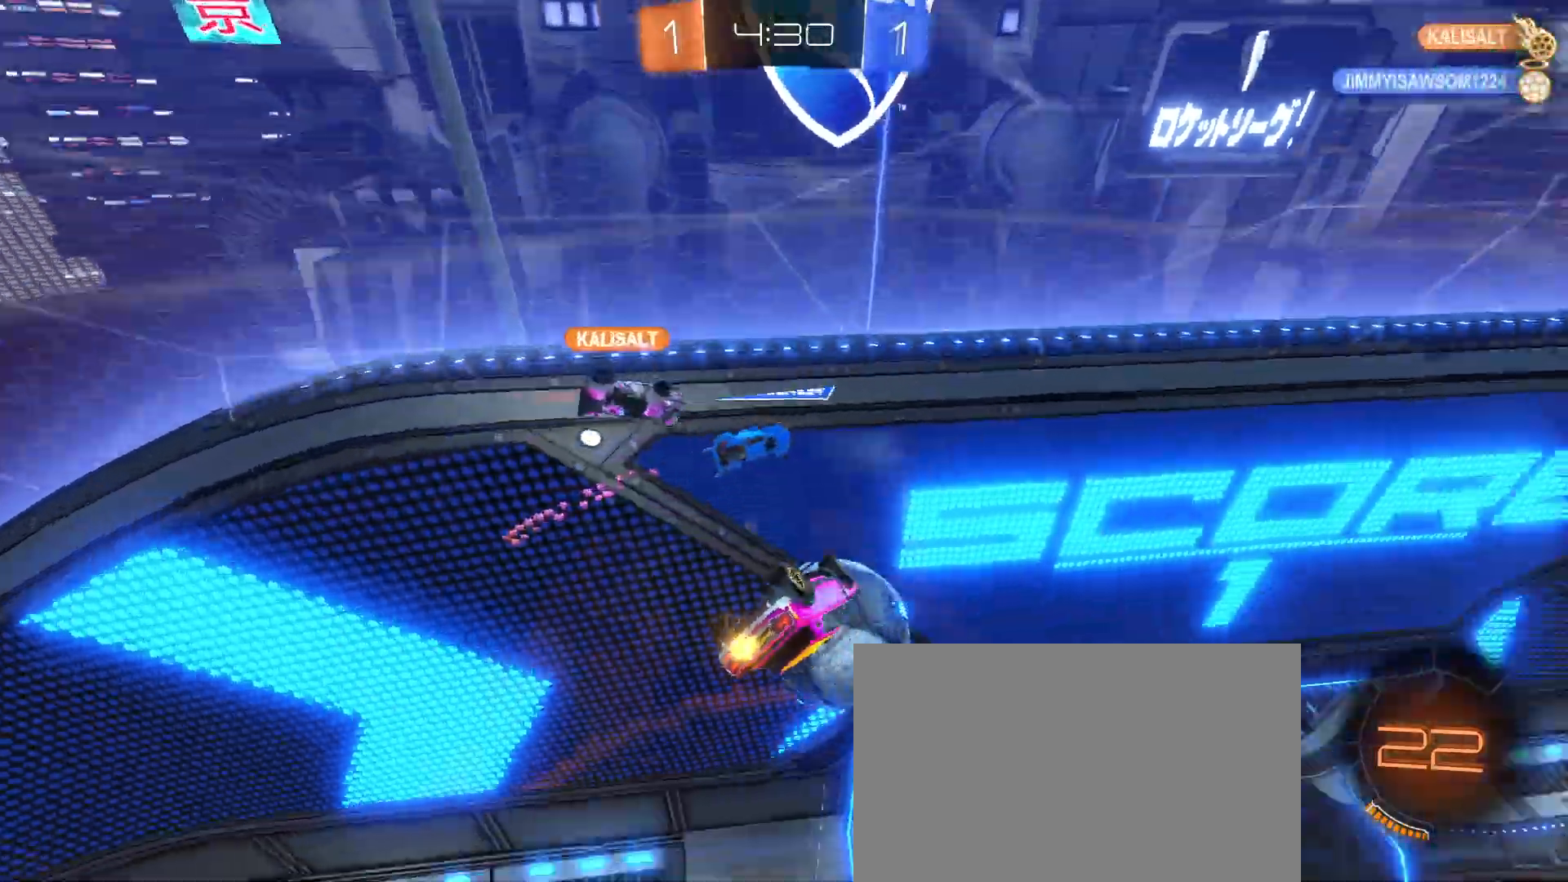
Gameplay with a controller (PlayStation layout); each line is a JSON object with the inputs held at the frame after it. "events" lists button and stick changes between this image and that frame as [ms after this image, input, new state], when the widget could be followed in between. Not read: R2 right_stick.
{"buttons": [], "left_stick": "left", "events": [[17, "left_stick", "center"], [100, "SQUARE", "up"], [117, "left_stick", "left"], [317, "left_stick", "center"], [467, "left_stick", "left"]]}
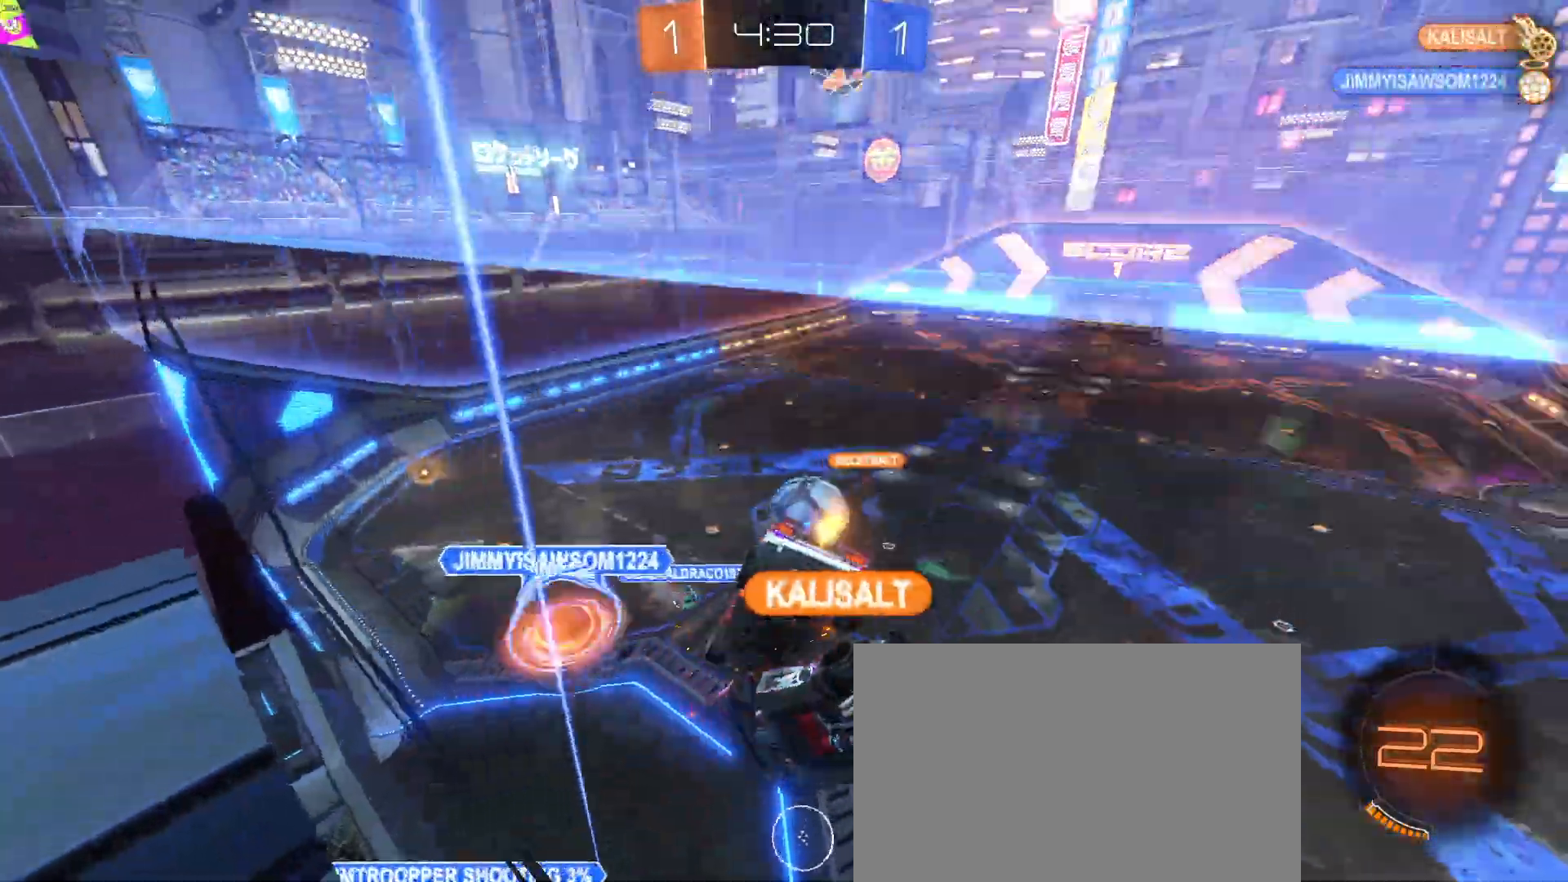
{"buttons": [], "left_stick": "center", "events": [[150, "left_stick", "down"], [200, "CROSS", "down"], [400, "CROSS", "up"], [500, "left_stick", "center"]]}
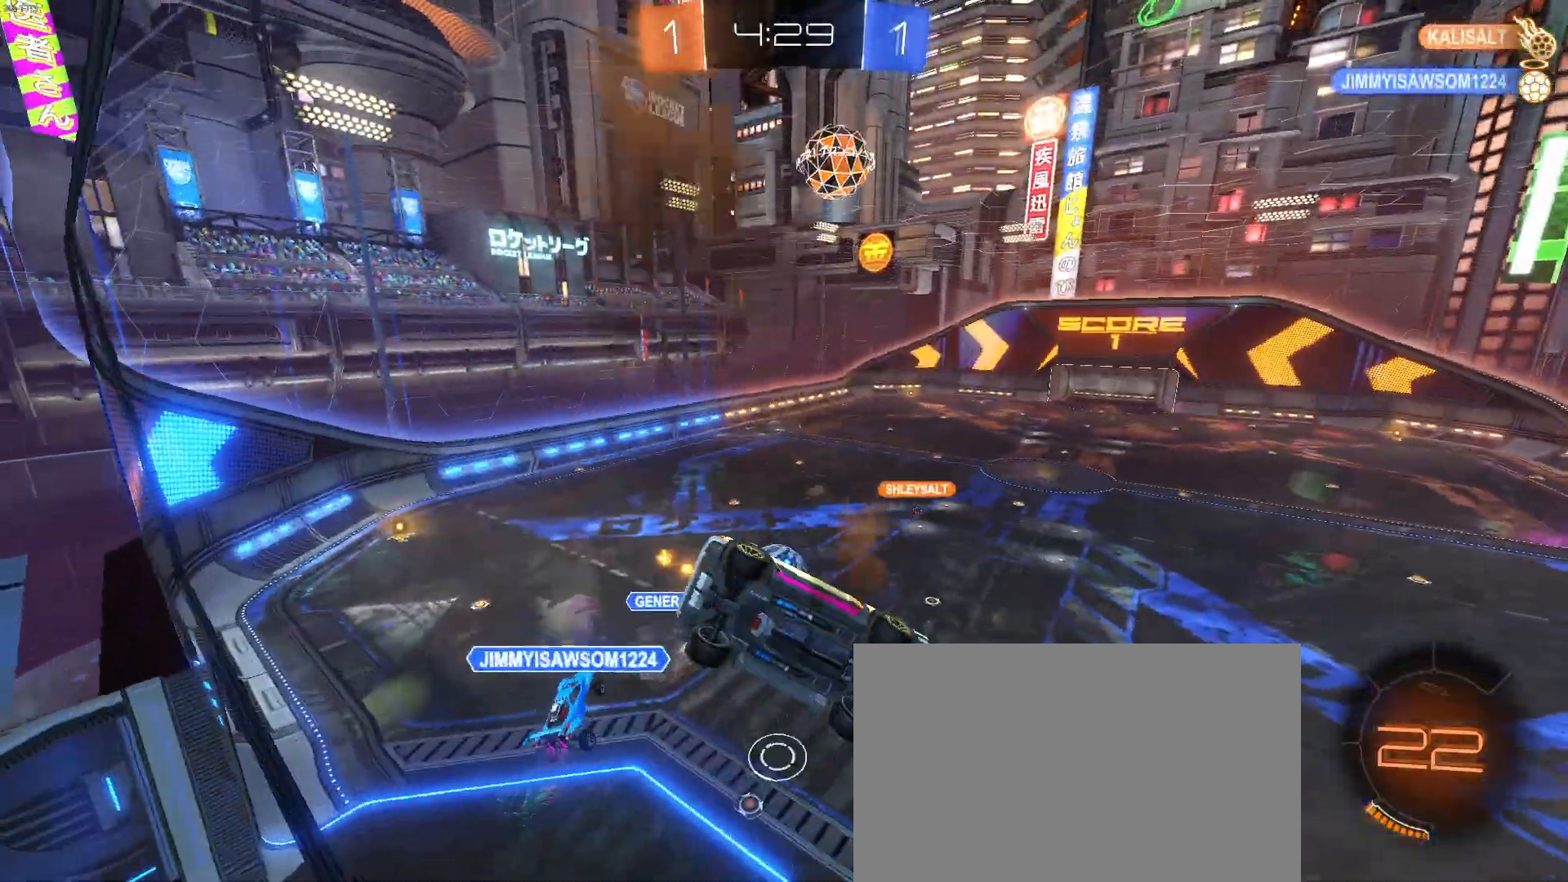
{"buttons": ["SQUARE"], "left_stick": "down-right", "events": [[83, "left_stick", "left"], [233, "SQUARE", "down"], [283, "left_stick", "down"], [350, "left_stick", "down-right"]]}
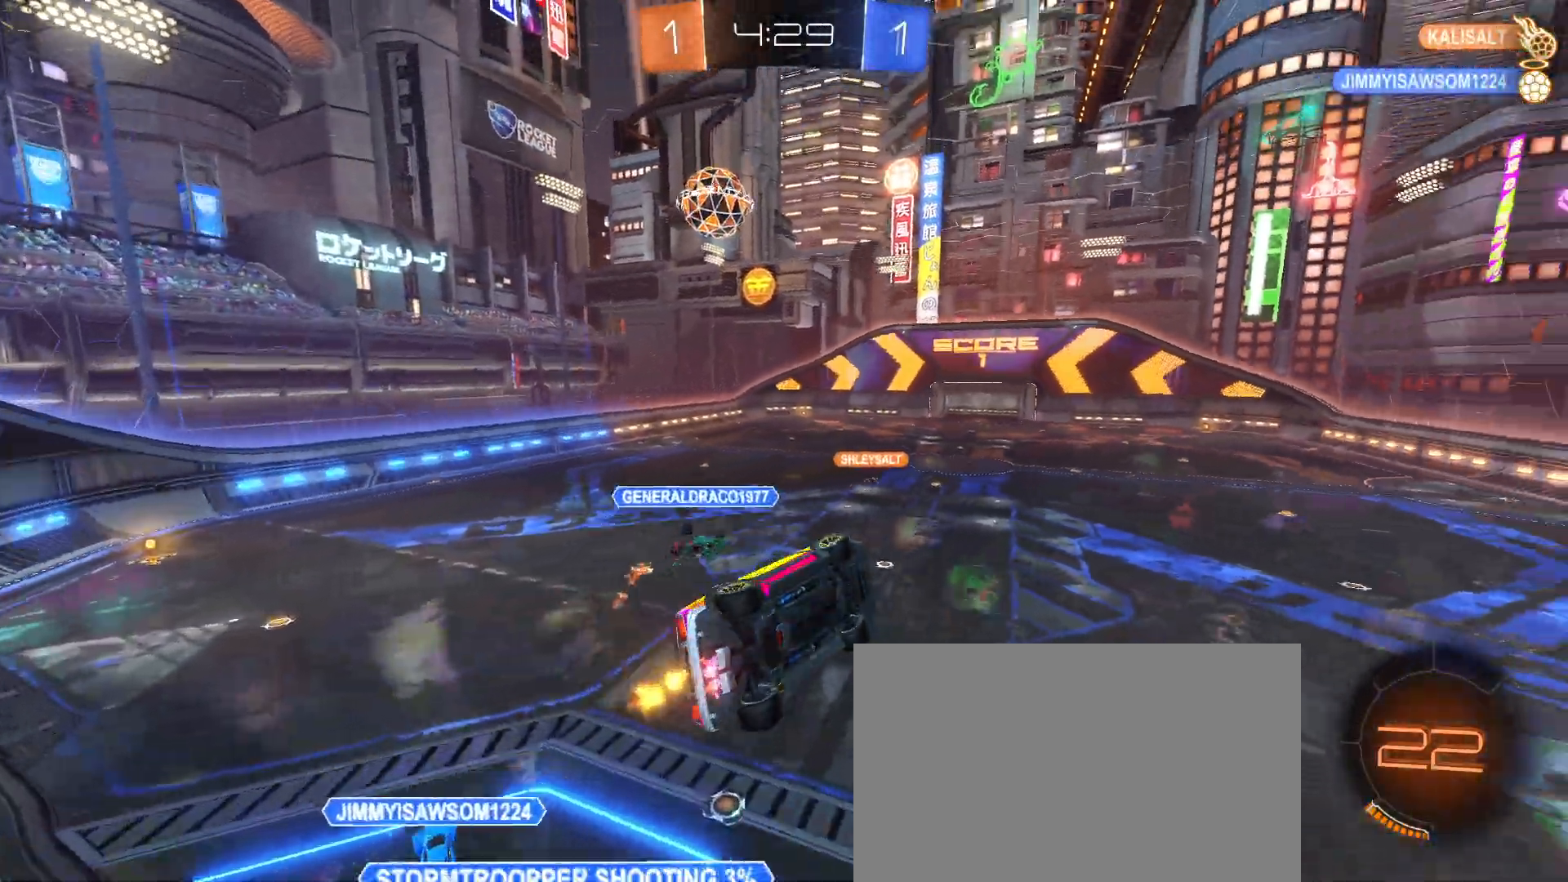
{"buttons": ["R1"], "left_stick": "up", "events": [[67, "left_stick", "center"], [83, "SQUARE", "up"], [167, "left_stick", "up-left"], [283, "left_stick", "center"], [400, "left_stick", "up"], [500, "R1", "down"]]}
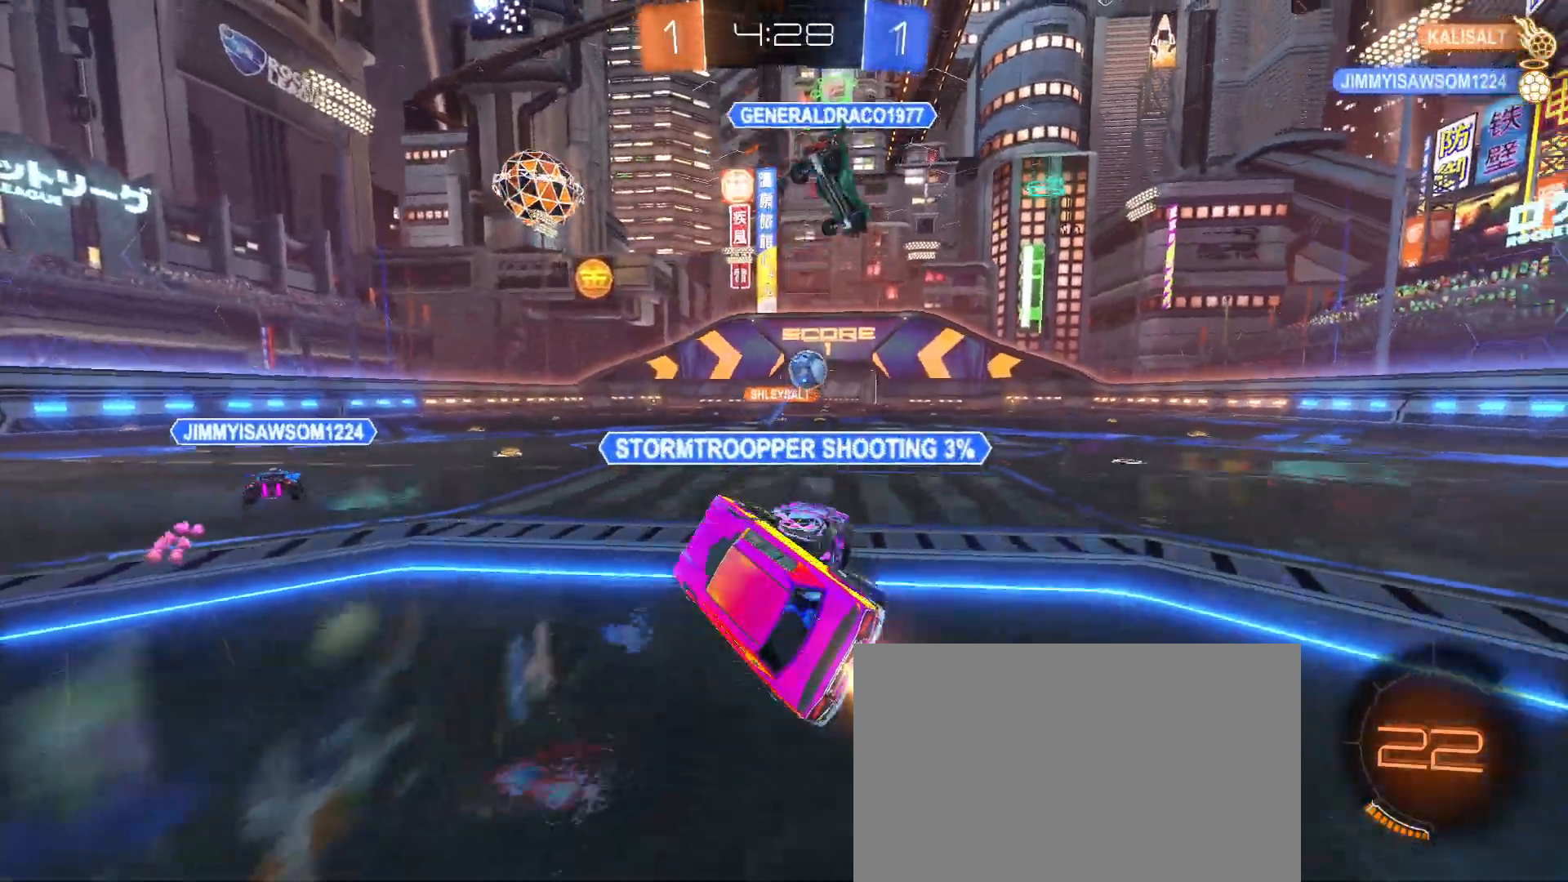
{"buttons": ["R1"], "left_stick": "down-right", "events": [[17, "CROSS", "down"], [133, "CROSS", "up"], [167, "left_stick", "center"], [233, "left_stick", "down-right"]]}
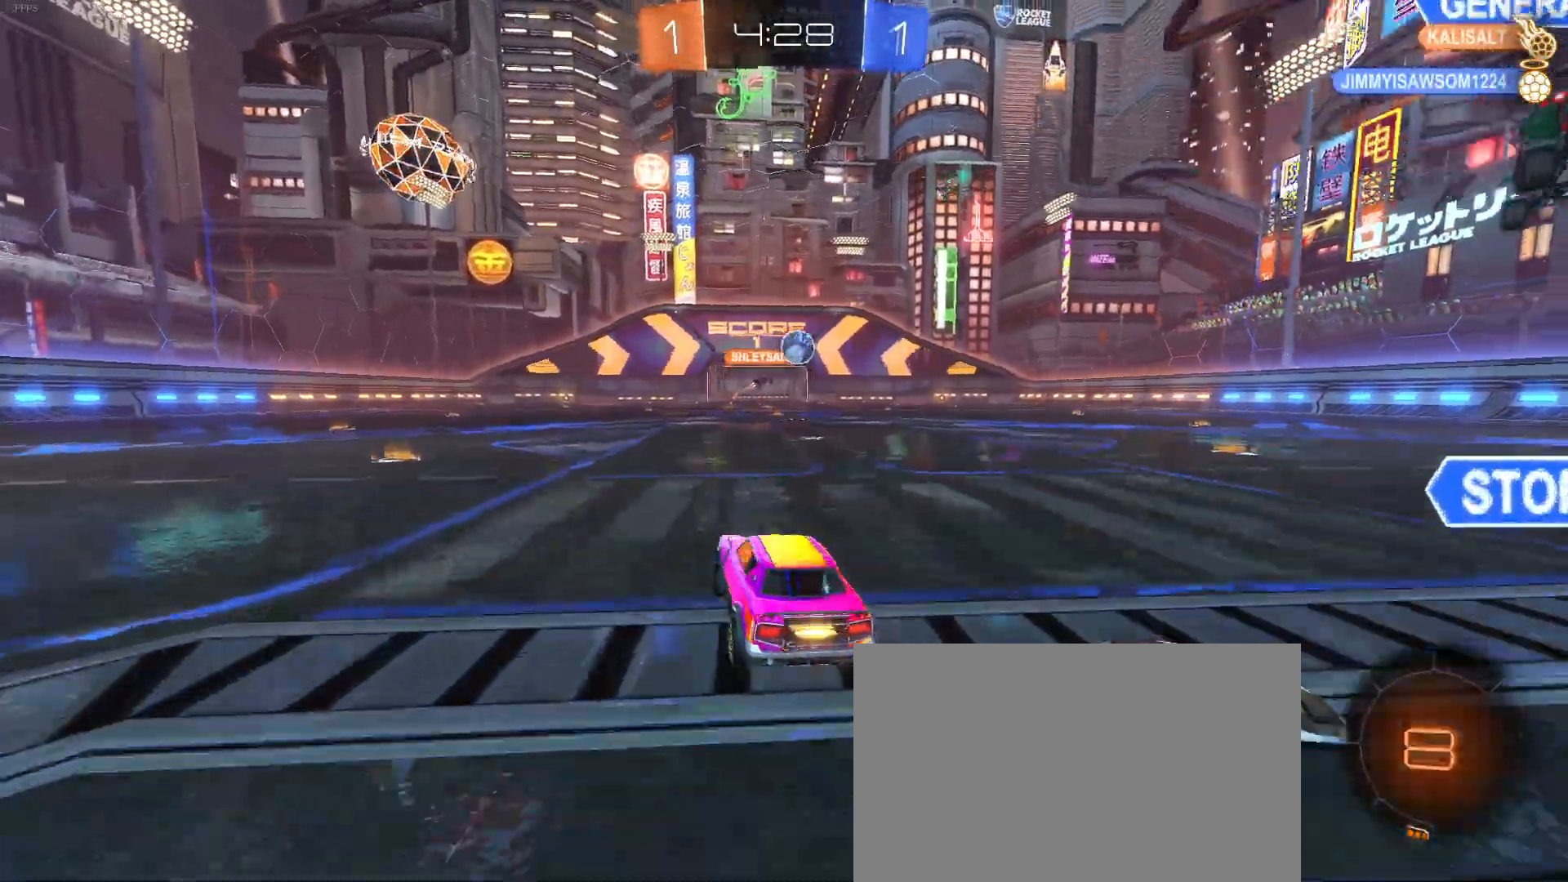
{"buttons": ["SQUARE", "R1"], "left_stick": "down-left", "events": [[200, "left_stick", "up-right"], [233, "CROSS", "down"], [267, "left_stick", "up-left"], [317, "CROSS", "up"], [383, "CROSS", "down"], [417, "SQUARE", "down"], [450, "CROSS", "up"], [500, "left_stick", "down-left"]]}
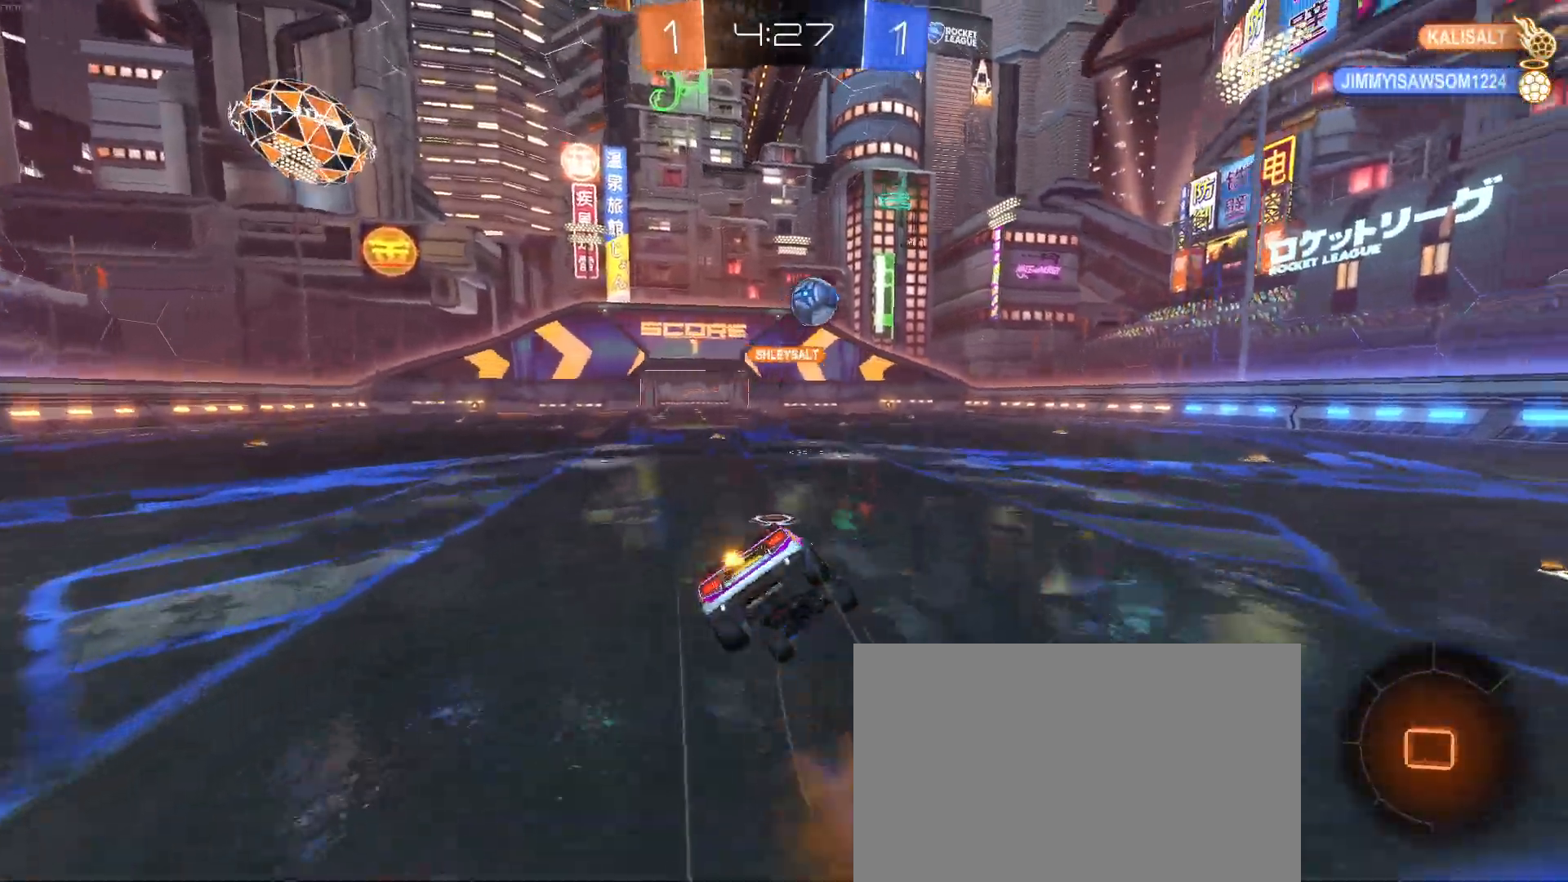
{"buttons": ["SQUARE"], "left_stick": "down-left", "events": [[100, "R1", "up"]]}
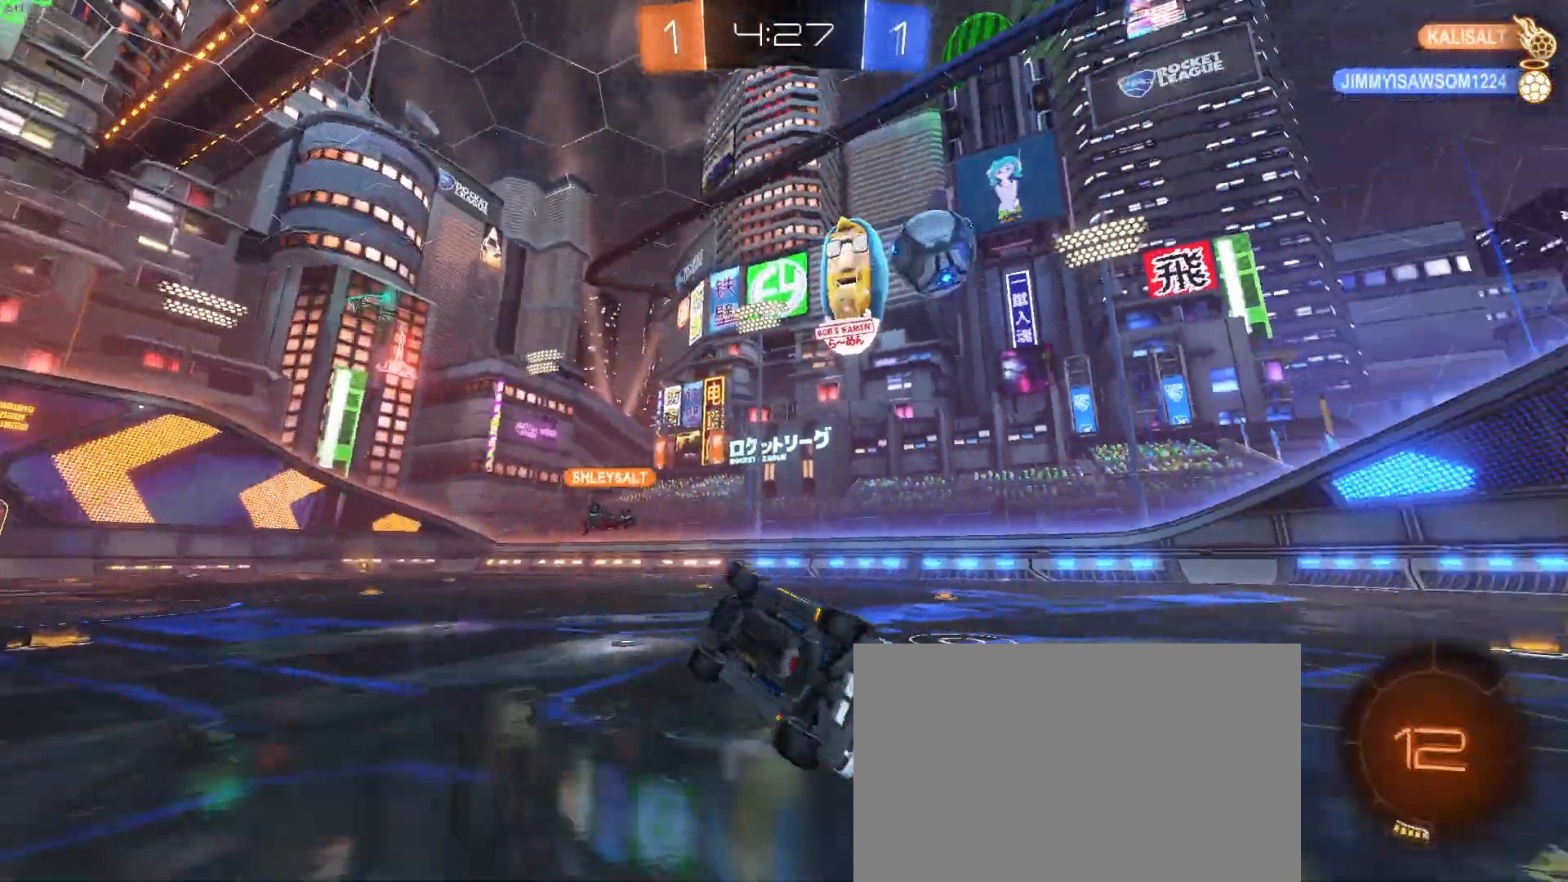
{"buttons": ["R1"], "left_stick": "center", "events": [[217, "R1", "down"], [217, "SQUARE", "up"], [317, "left_stick", "center"]]}
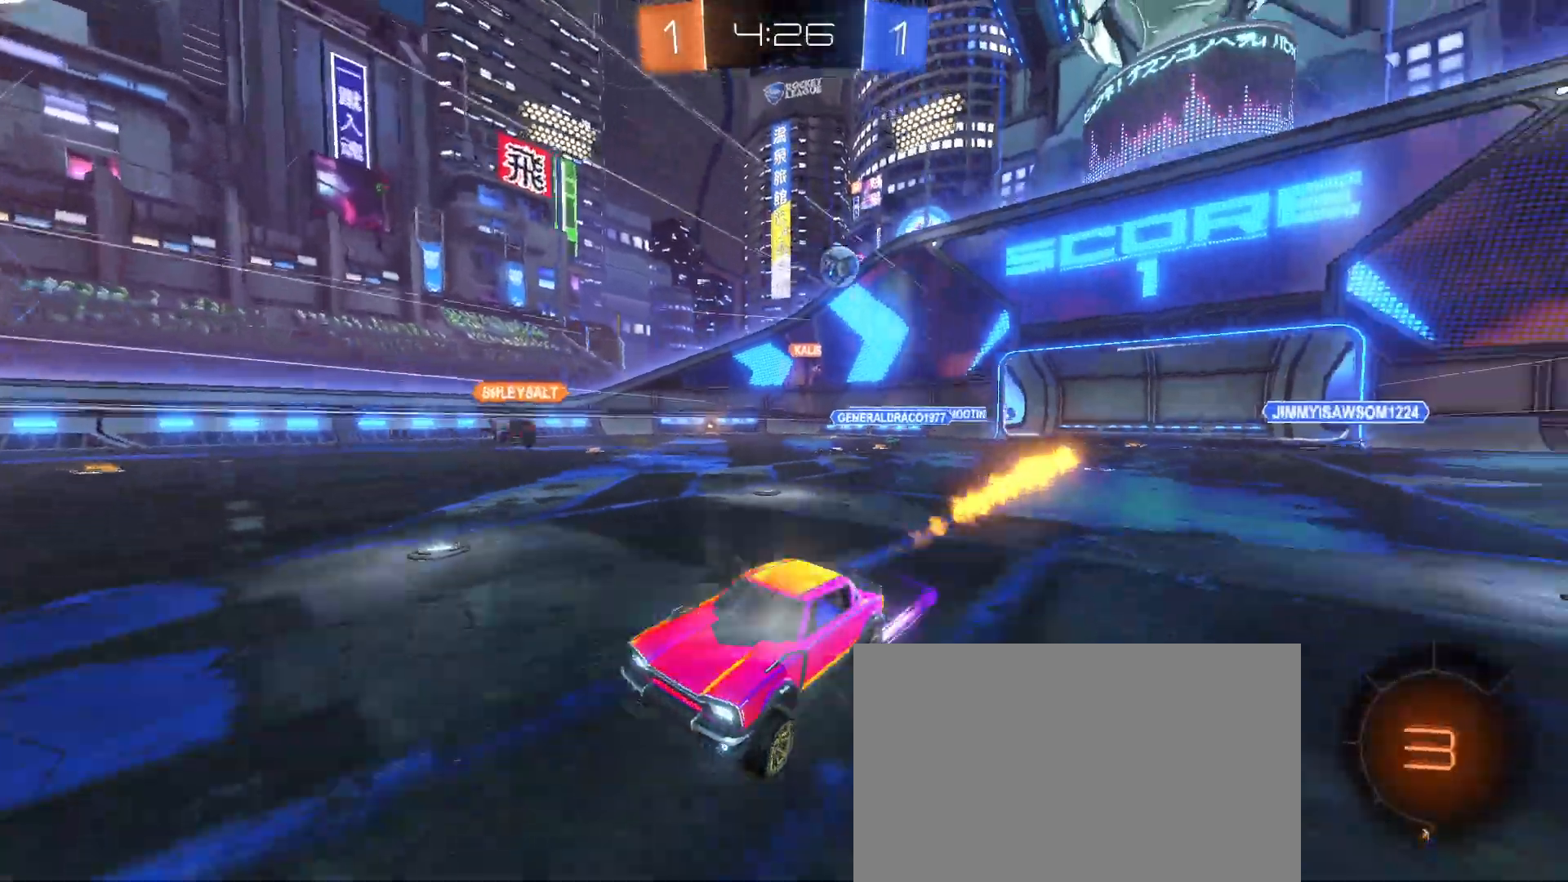
{"buttons": [], "left_stick": "center", "events": [[283, "R1", "up"]]}
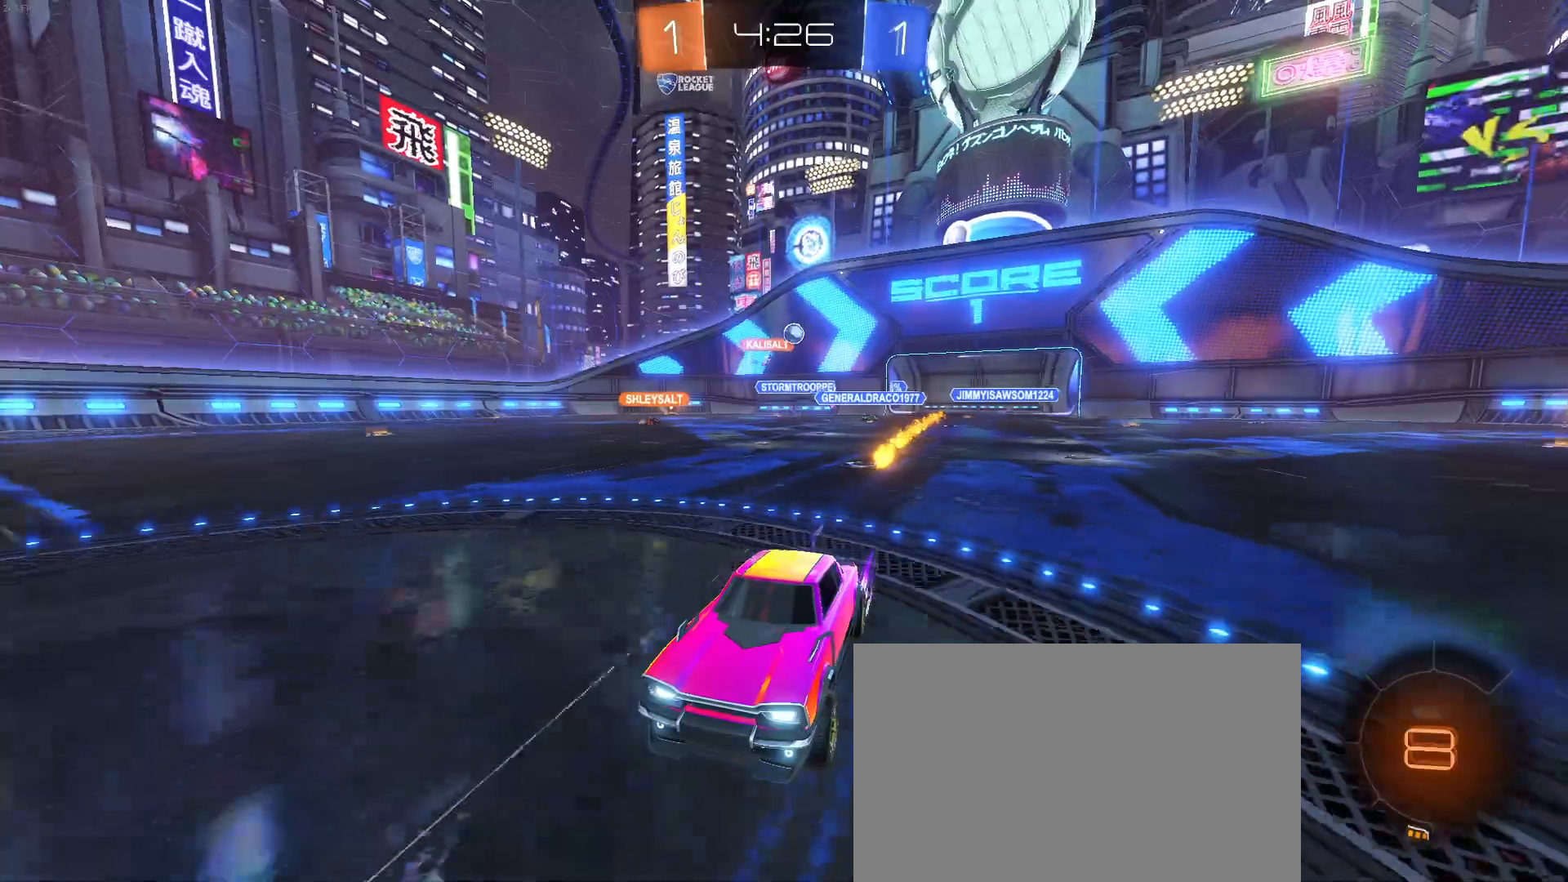
{"buttons": [], "left_stick": "center", "events": []}
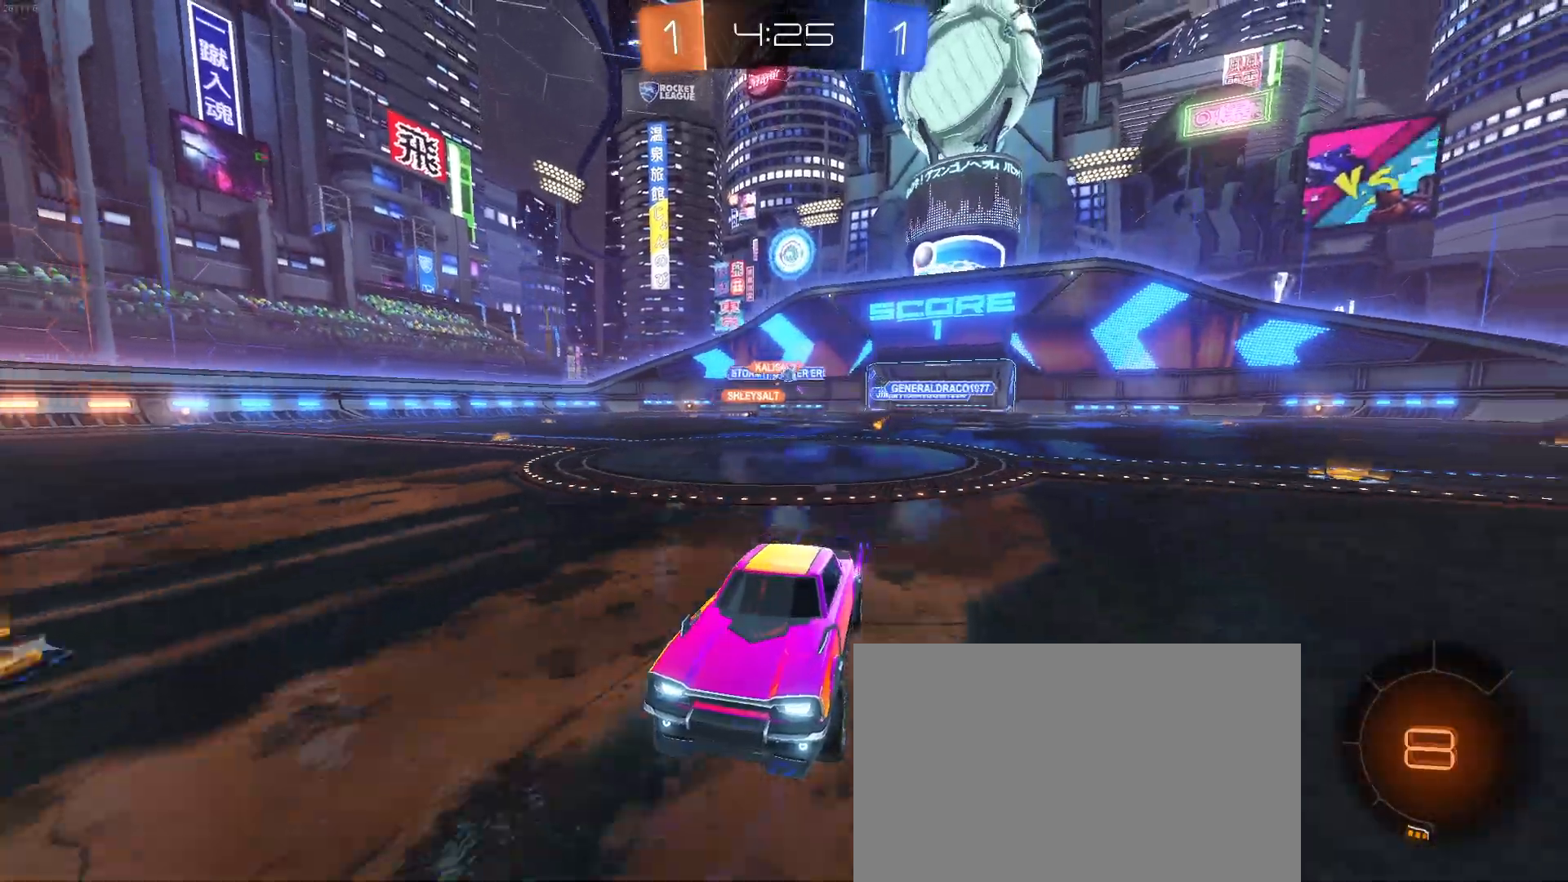
{"buttons": [], "left_stick": "left", "events": [[417, "left_stick", "left"]]}
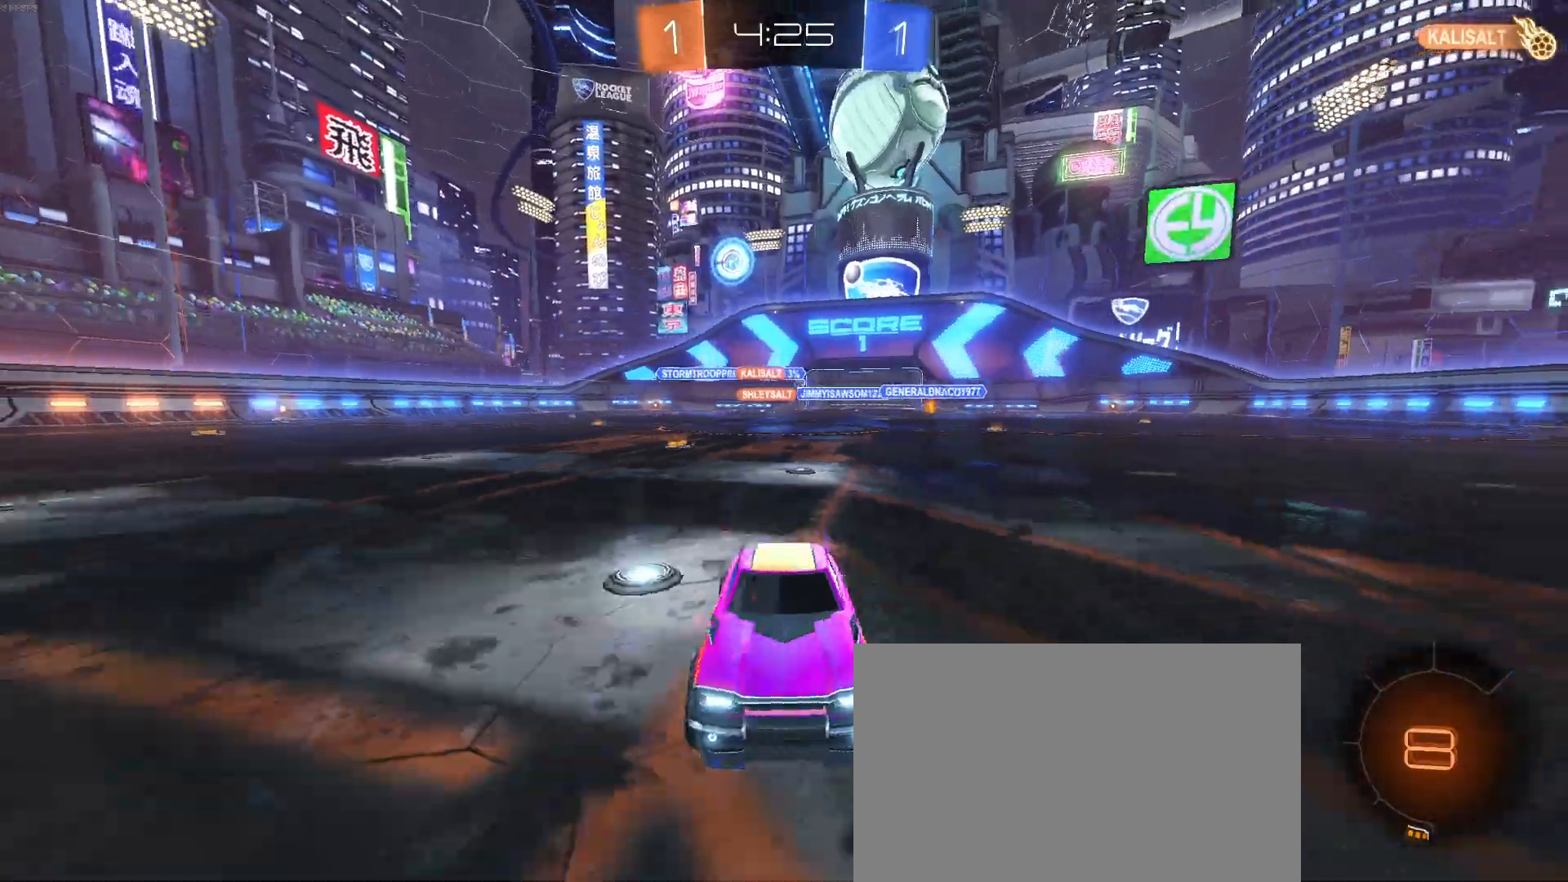
{"buttons": ["TRIANGLE", "R1"], "left_stick": "center", "events": [[267, "left_stick", "center"], [433, "R1", "down"], [433, "TRIANGLE", "down"]]}
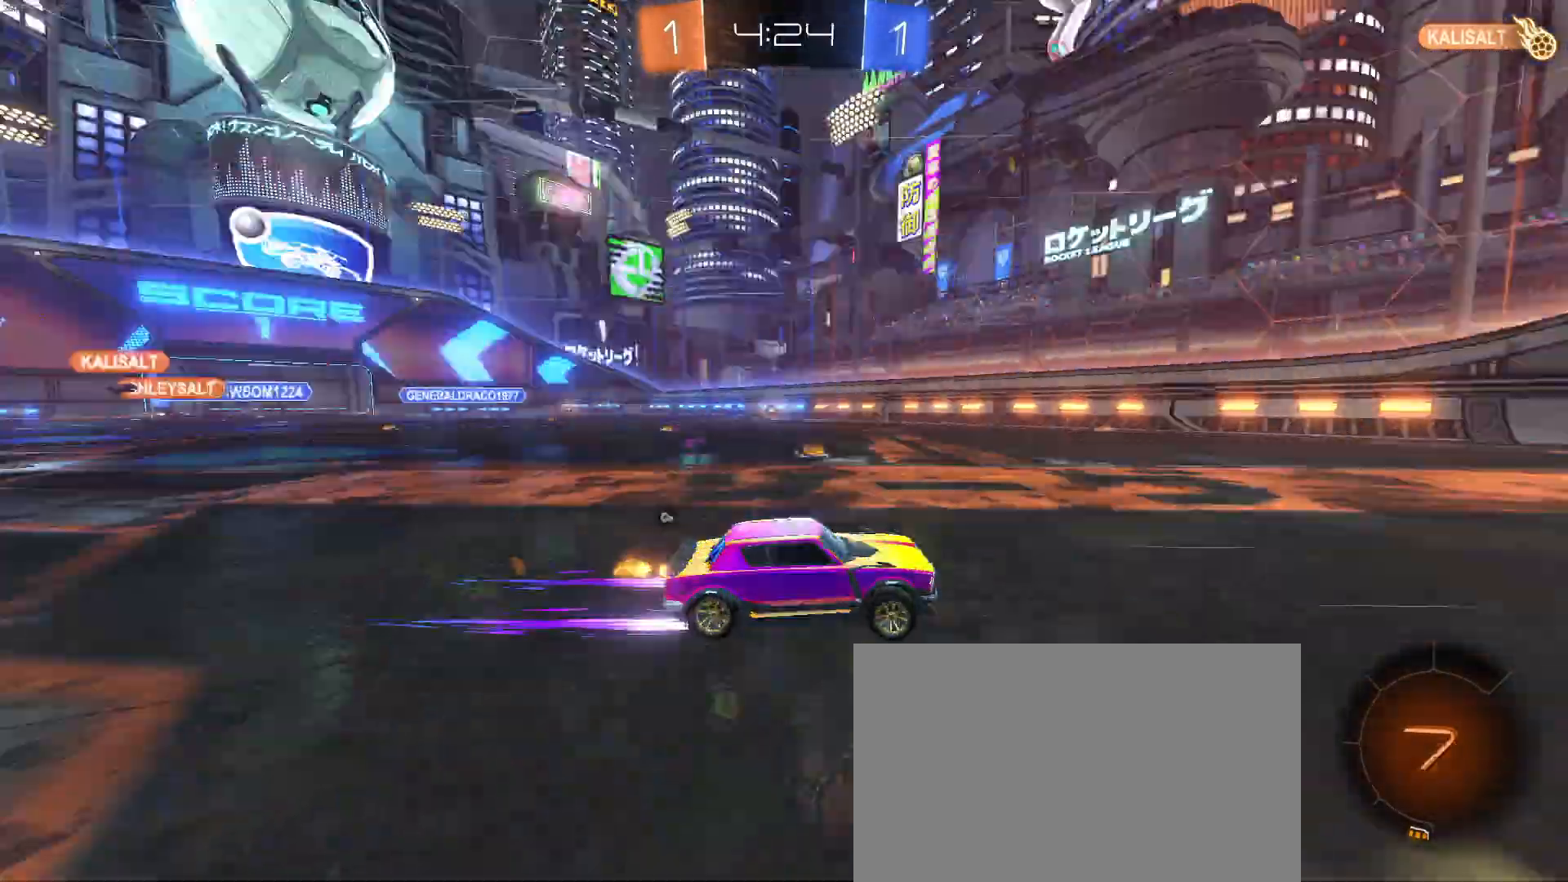
{"buttons": [], "left_stick": "center", "events": [[83, "TRIANGLE", "up"], [350, "TRIANGLE", "down"], [467, "TRIANGLE", "up"], [483, "R1", "up"]]}
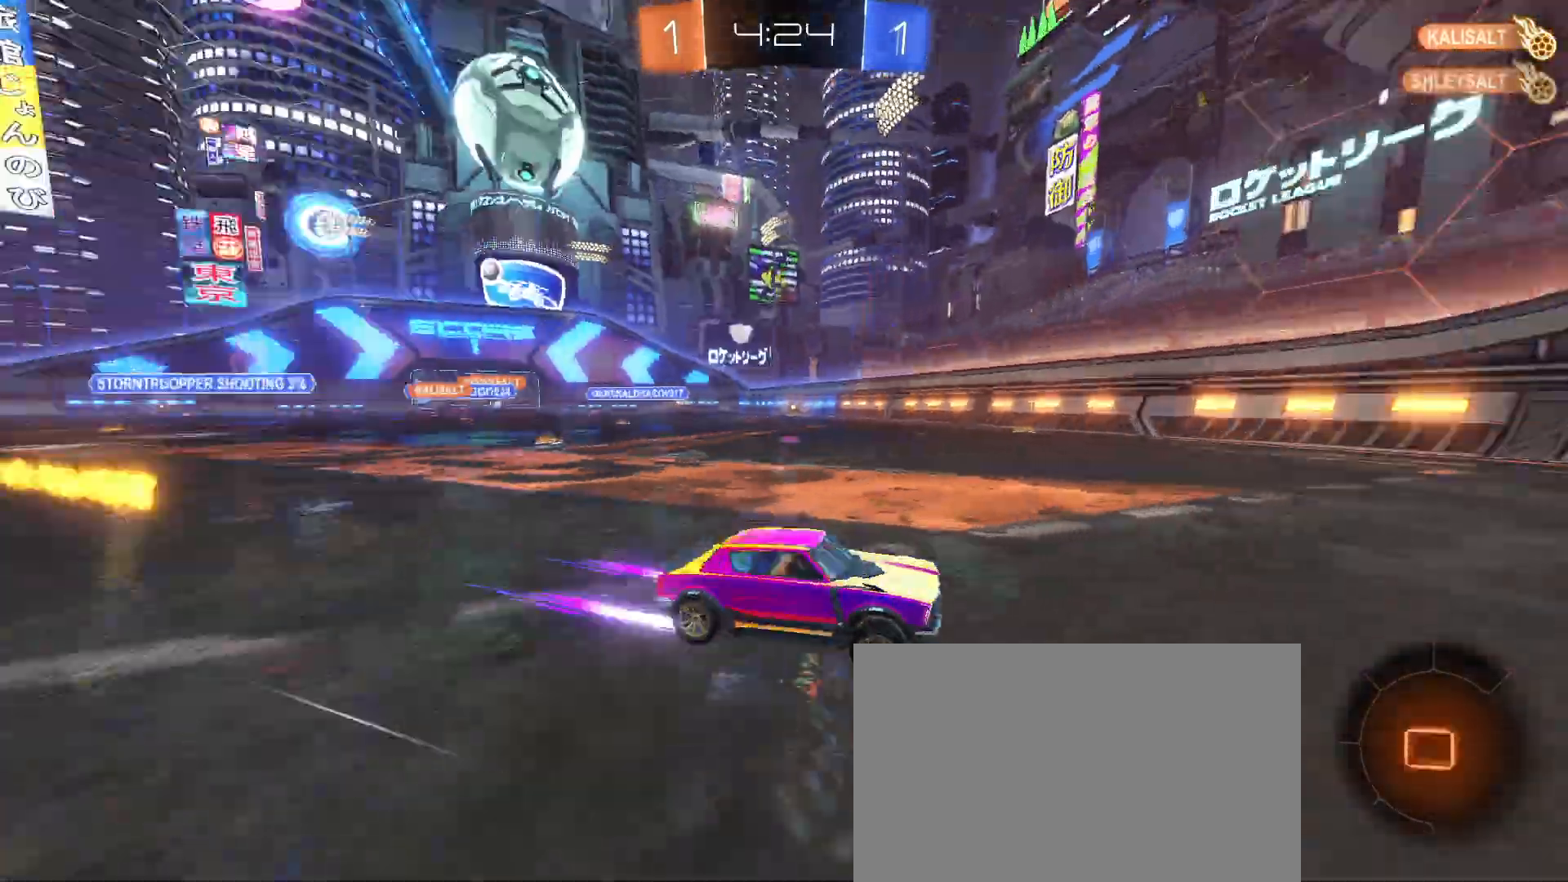
{"buttons": [], "left_stick": "left", "events": [[183, "left_stick", "left"], [200, "SQUARE", "down"], [333, "SQUARE", "up"]]}
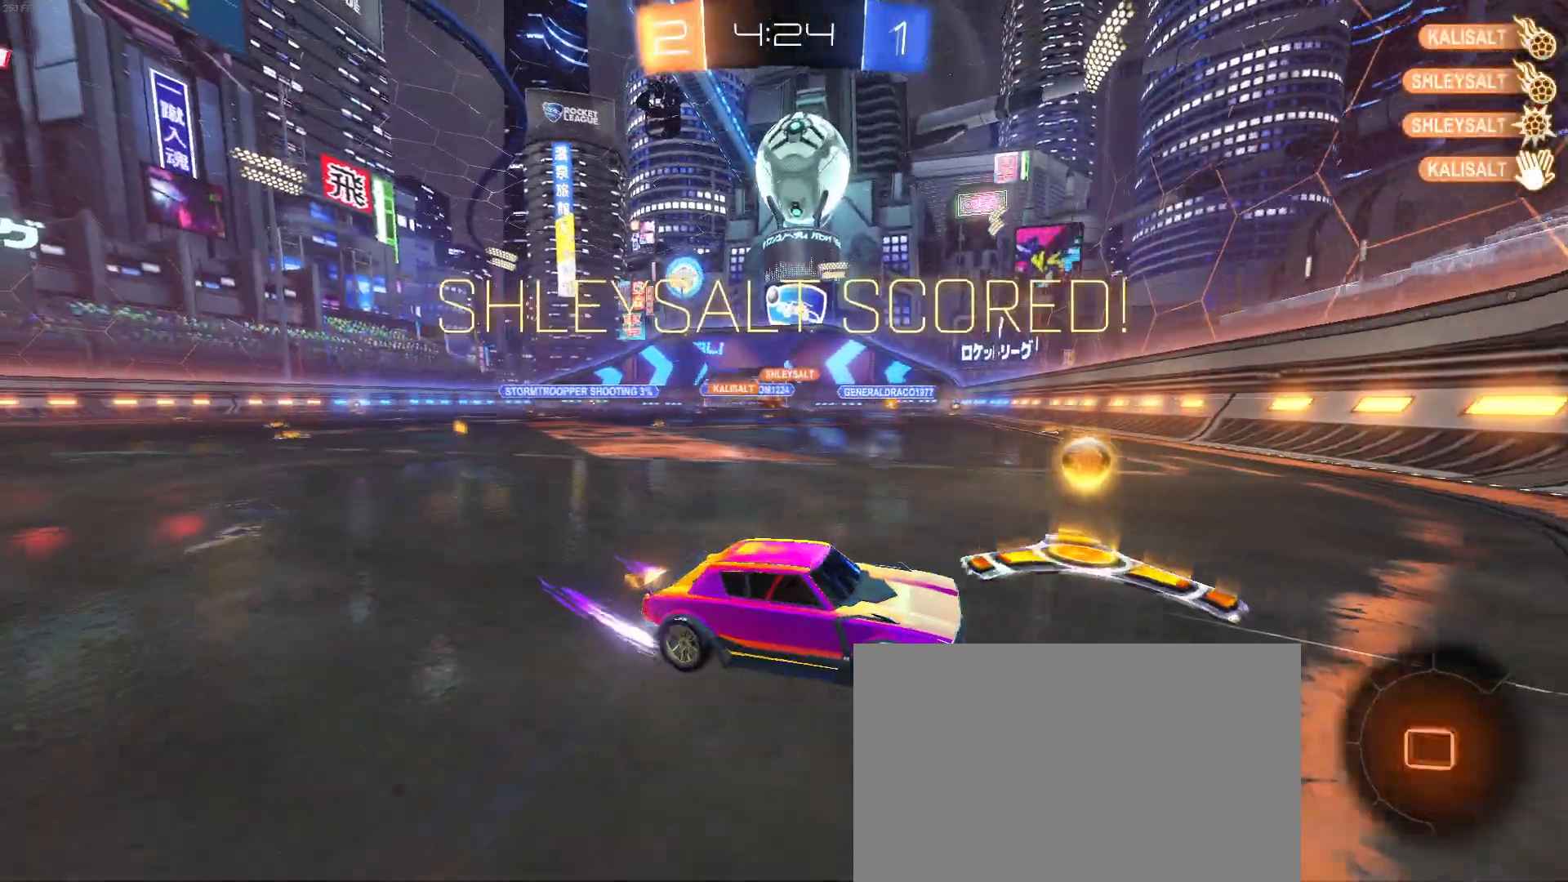
{"buttons": [], "left_stick": "left", "events": []}
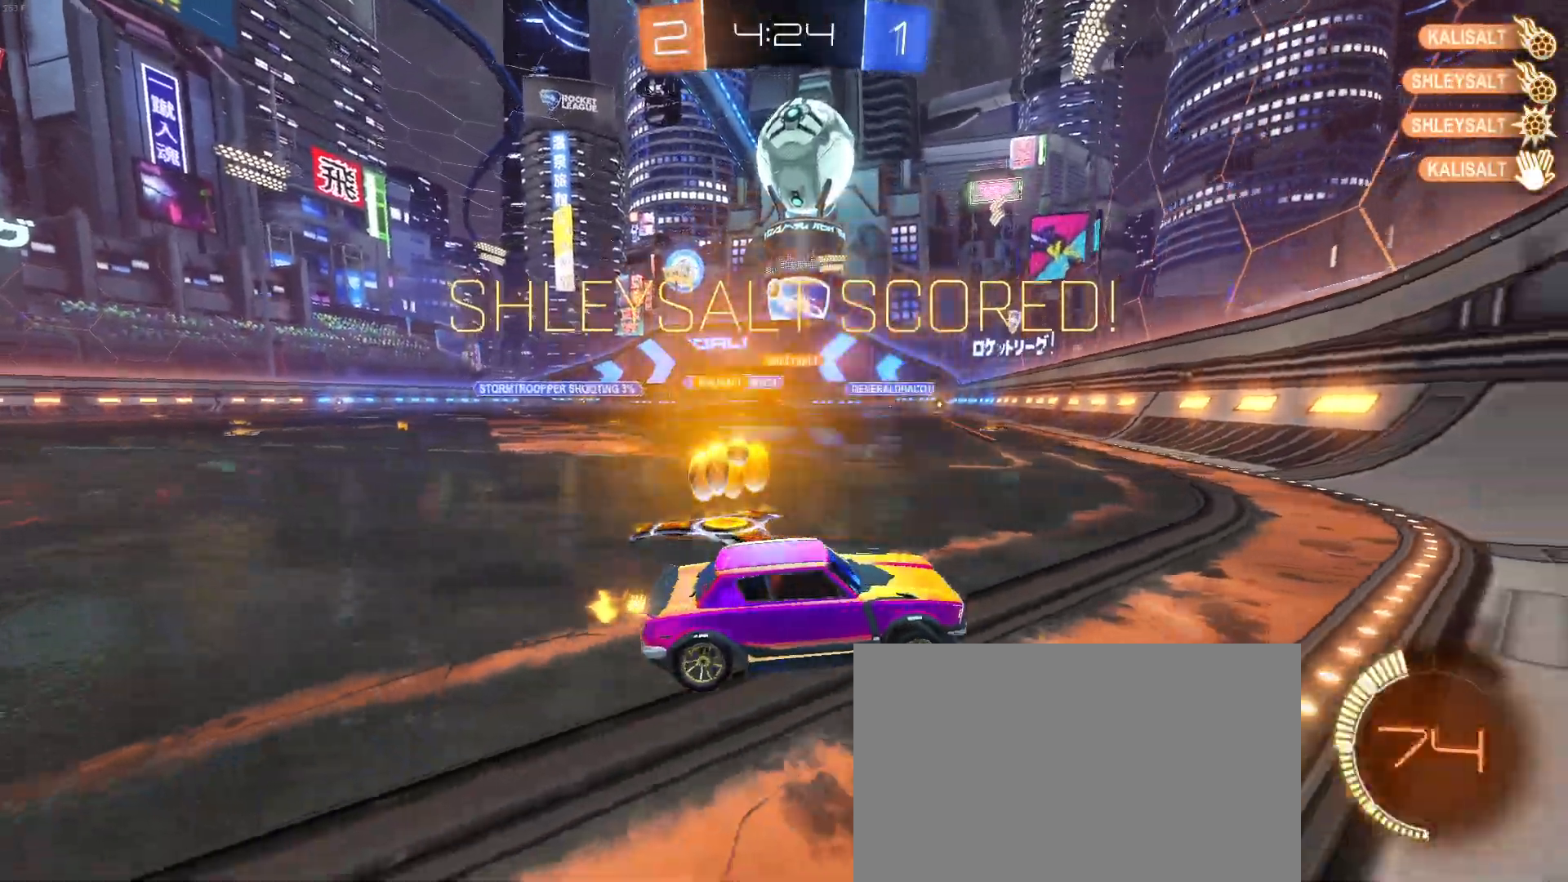
{"buttons": [], "left_stick": "left", "events": []}
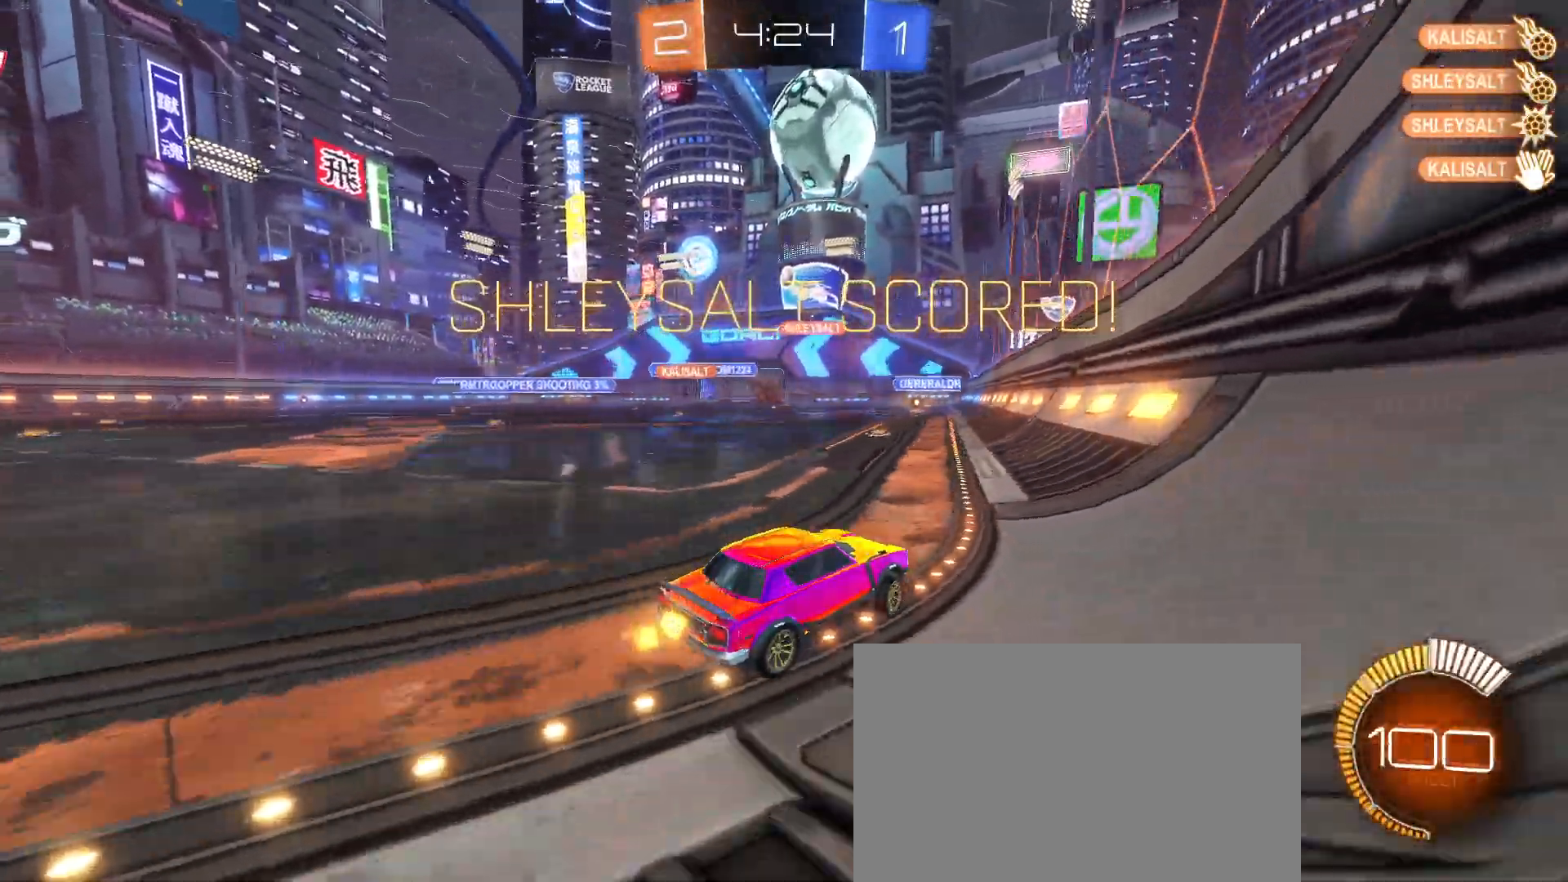
{"buttons": ["R1"], "left_stick": "left", "events": [[33, "left_stick", "down-left"], [183, "left_stick", "center"], [267, "R1", "down"], [367, "left_stick", "left"]]}
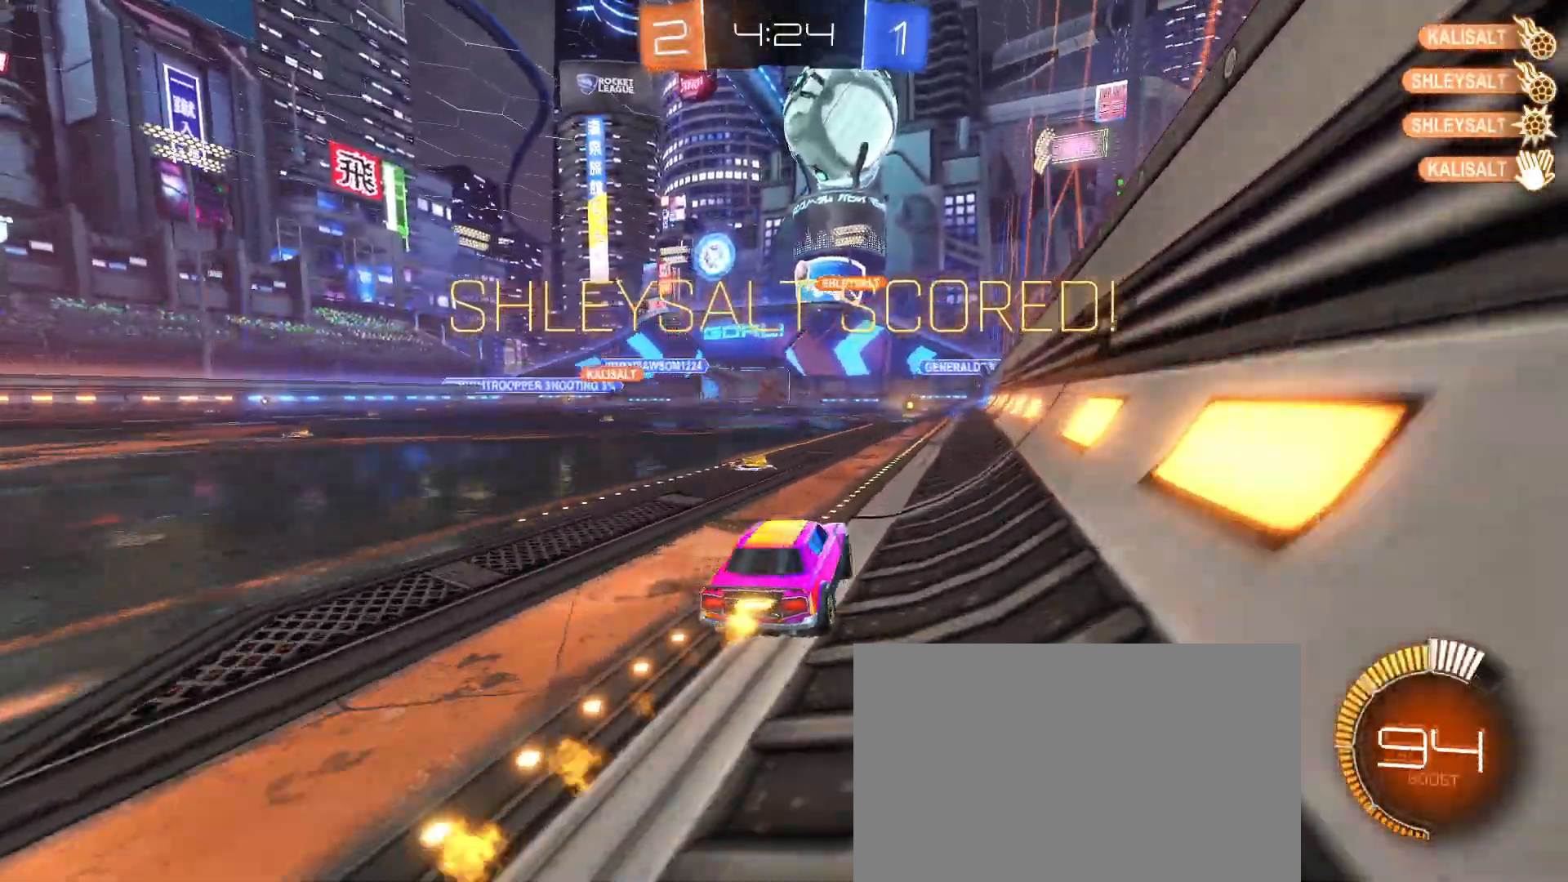
{"buttons": ["SQUARE", "R1"], "left_stick": "down-right", "events": [[133, "CROSS", "down"], [133, "left_stick", "up-right"], [217, "CROSS", "up"], [267, "CROSS", "down"], [317, "SQUARE", "down"], [350, "CROSS", "up"], [350, "left_stick", "down"], [500, "left_stick", "down-right"]]}
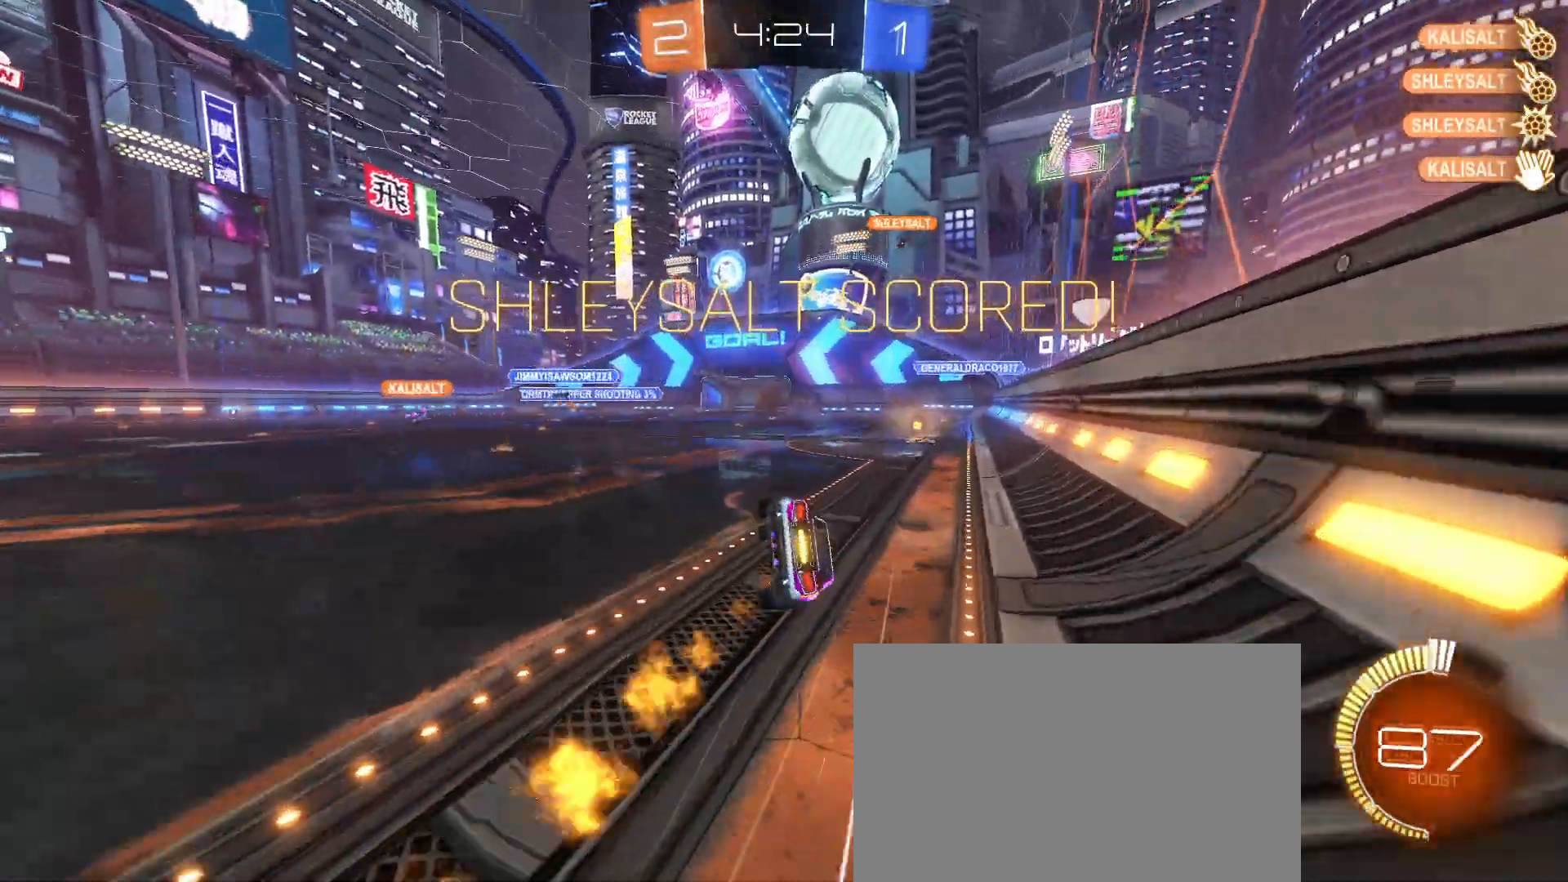
{"buttons": [], "left_stick": "center", "events": [[183, "R1", "up"], [367, "left_stick", "center"], [467, "SQUARE", "up"]]}
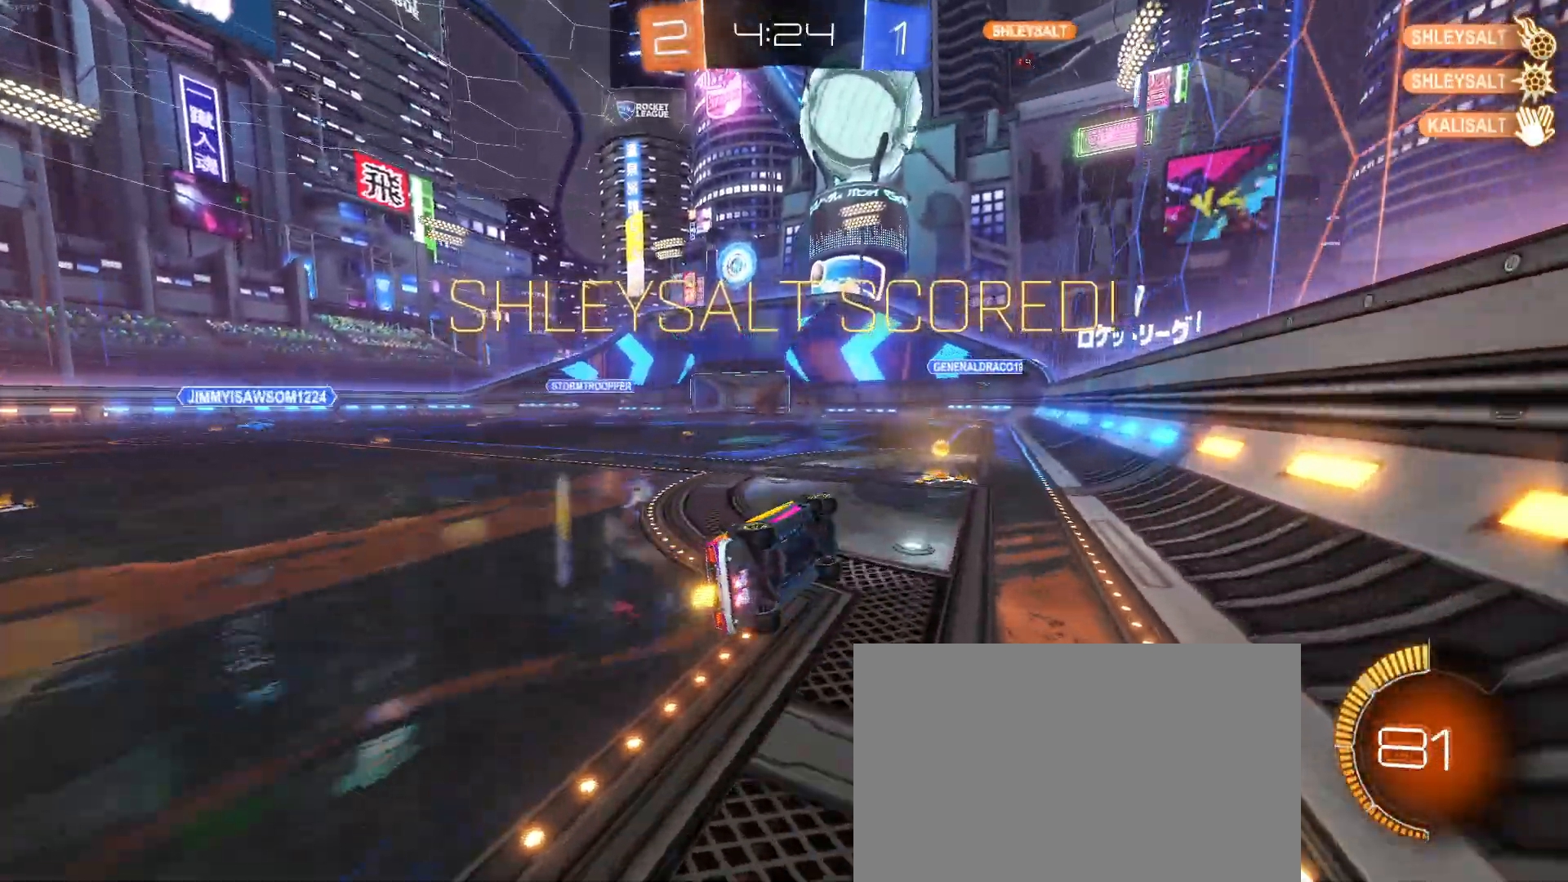
{"buttons": [], "left_stick": "center", "events": []}
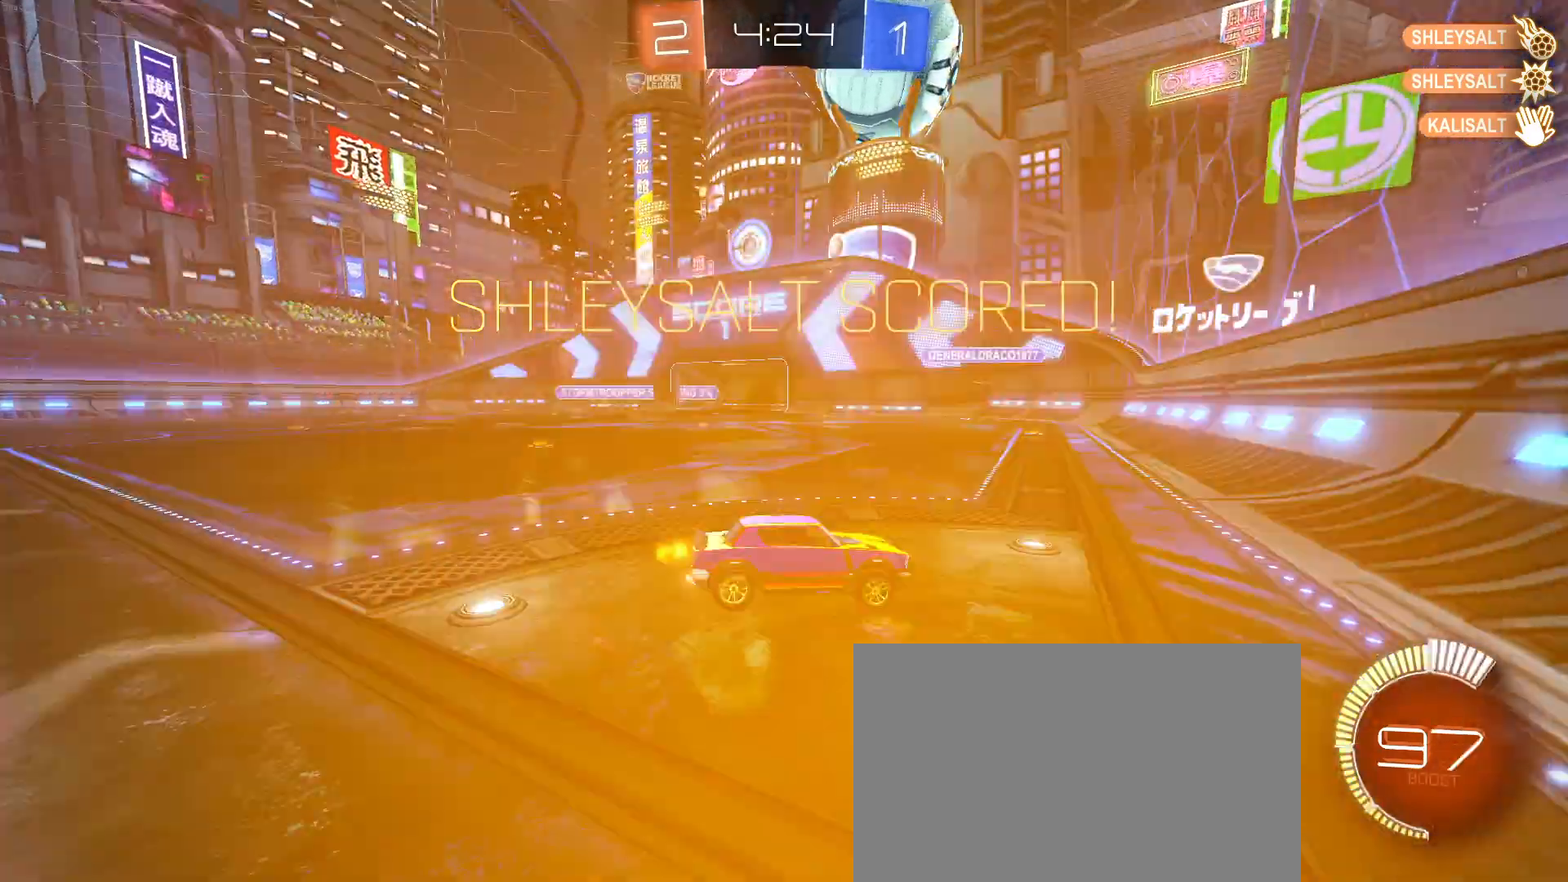
{"buttons": ["CIRCLE"], "left_stick": "center", "events": [[150, "CIRCLE", "down"]]}
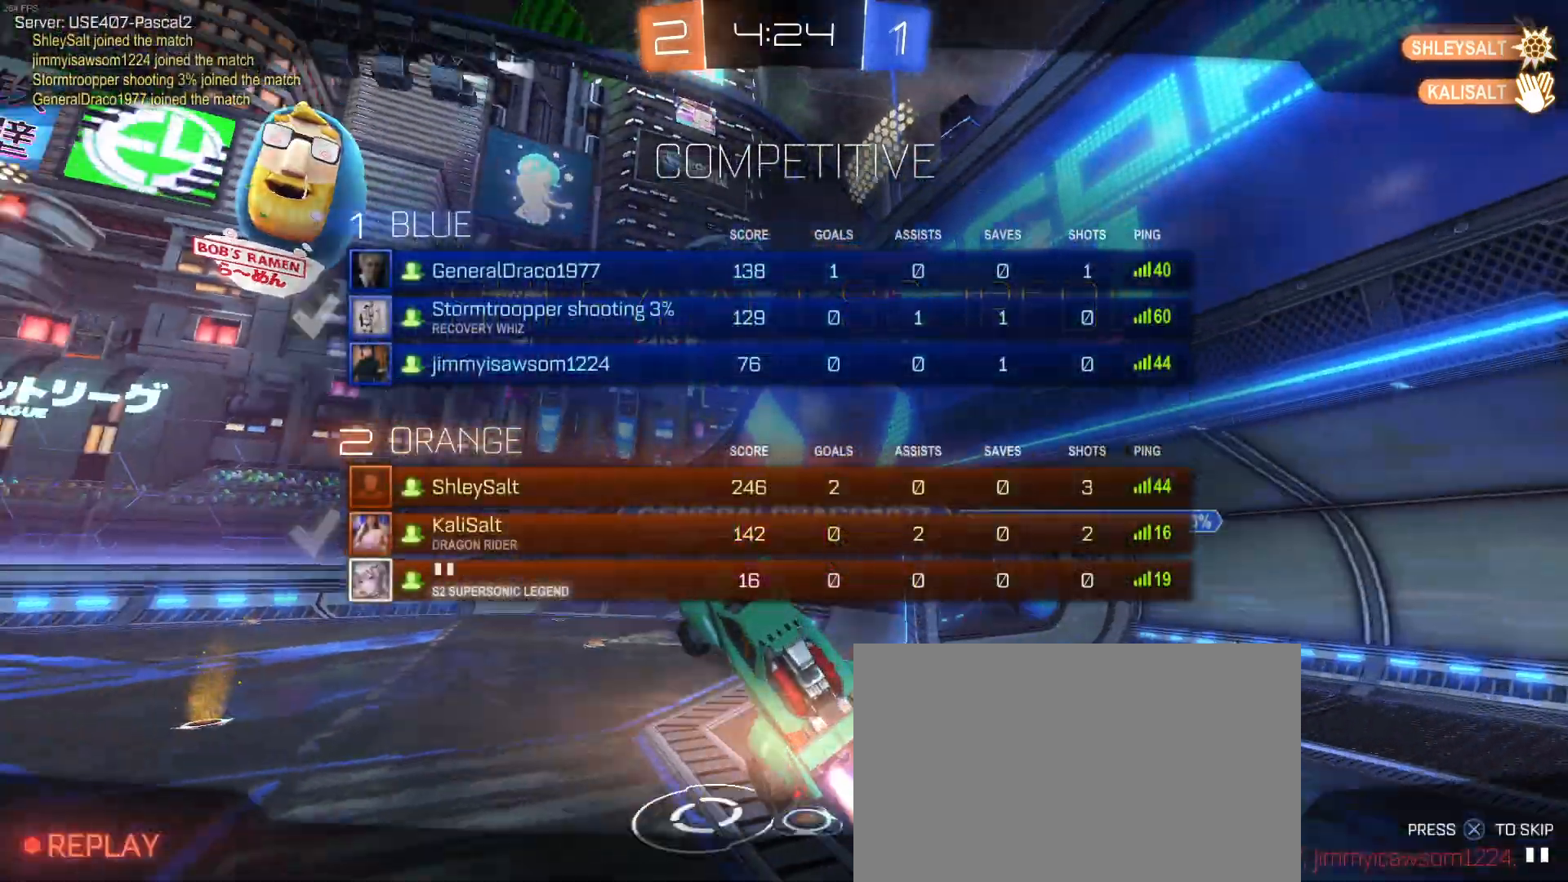
{"buttons": [], "left_stick": "center", "events": [[433, "CIRCLE", "up"]]}
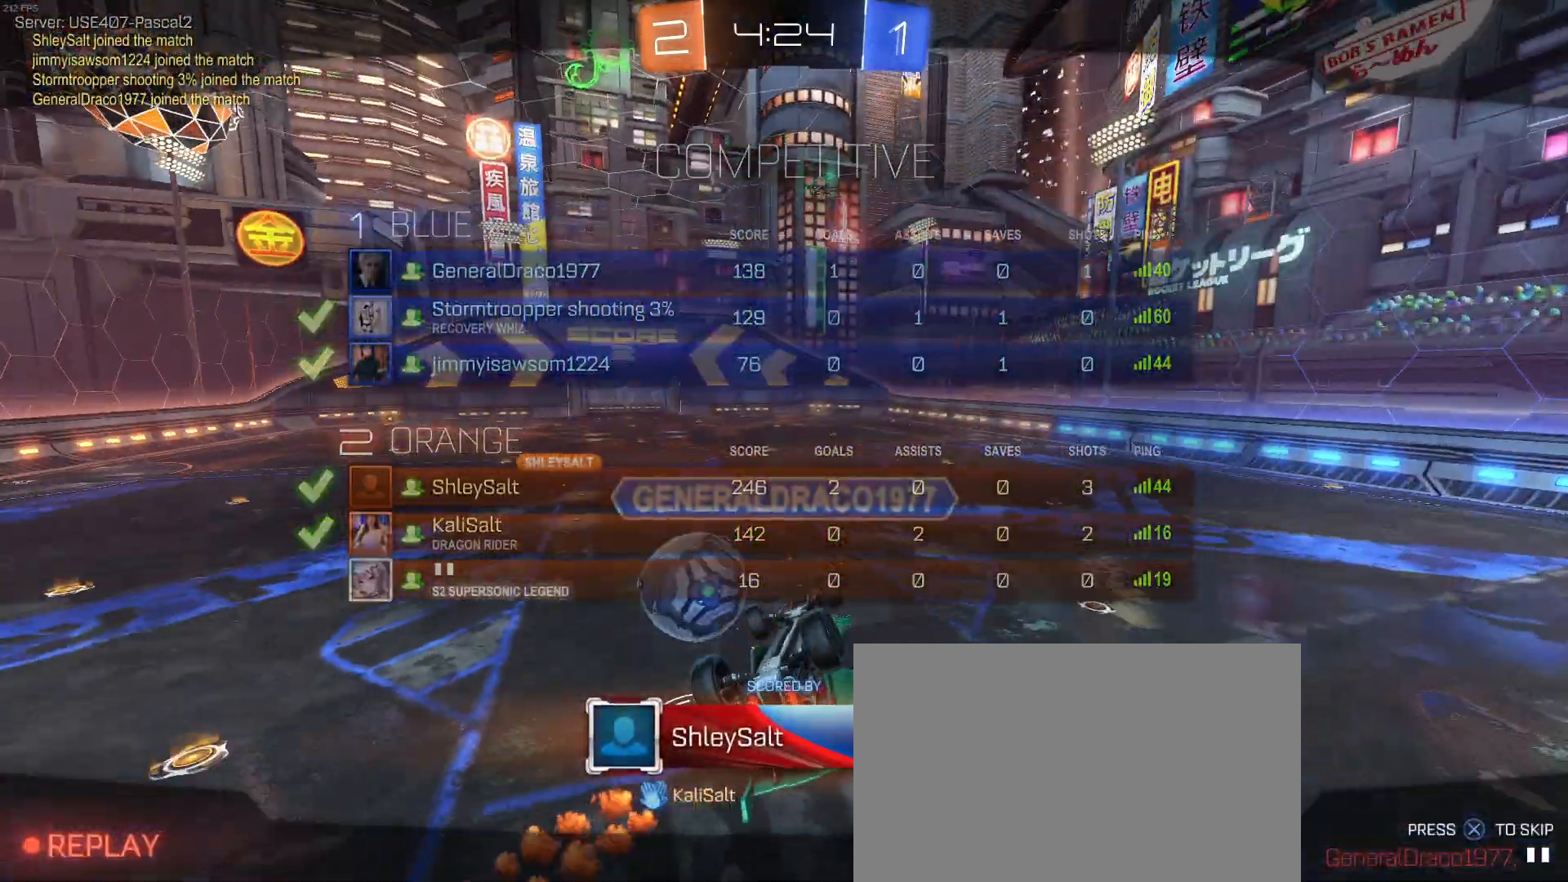
{"buttons": [], "left_stick": "center", "events": [[267, "CROSS", "down"], [450, "CROSS", "up"]]}
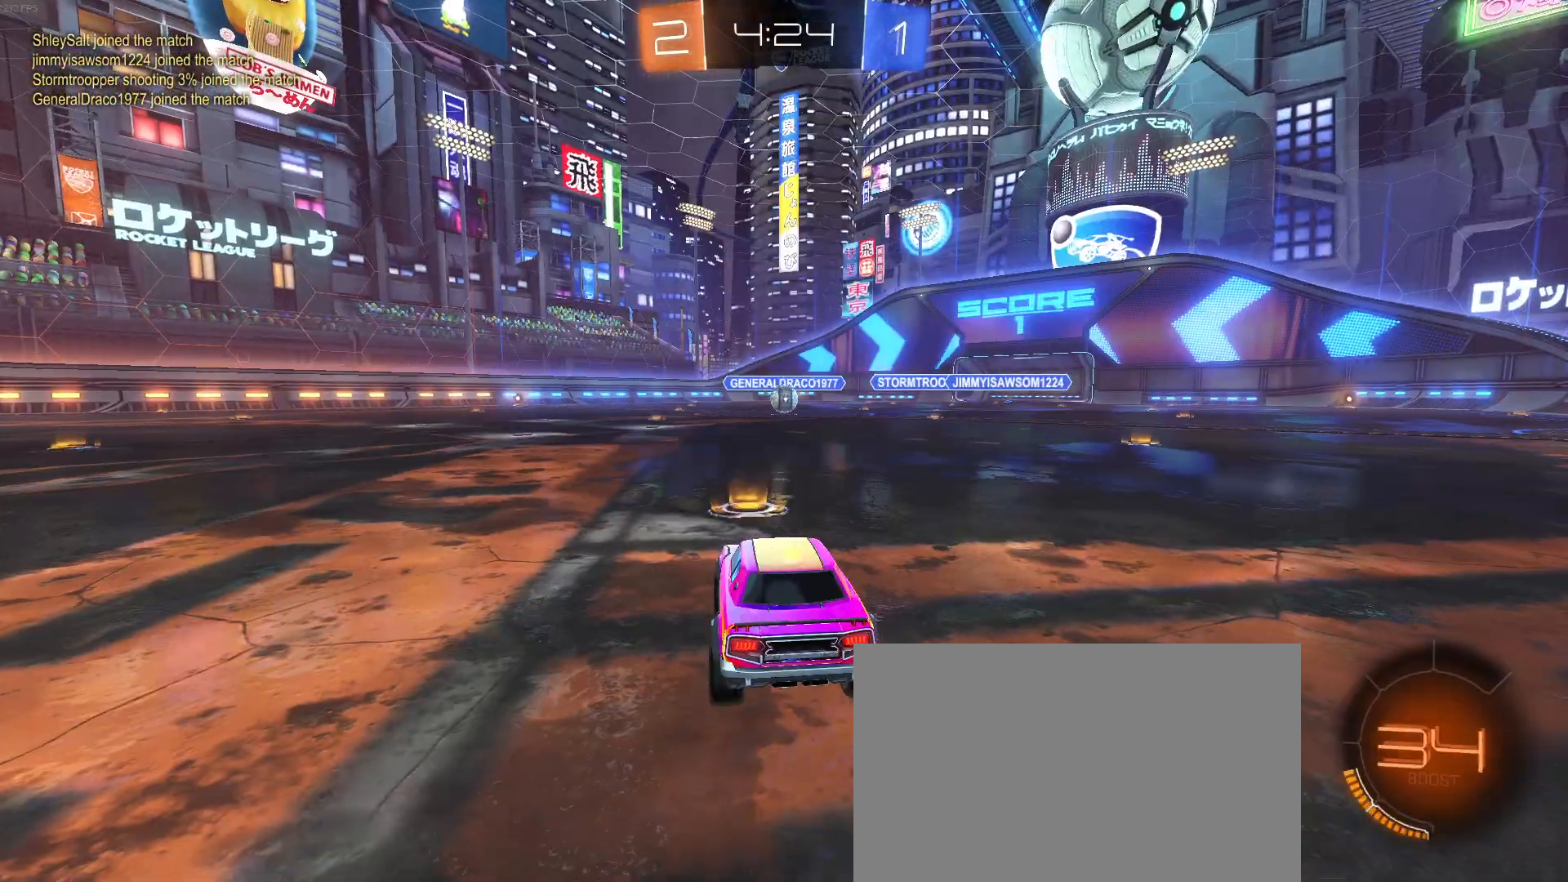
{"buttons": [], "left_stick": "center", "events": [[333, "CROSS", "down"], [500, "CROSS", "up"]]}
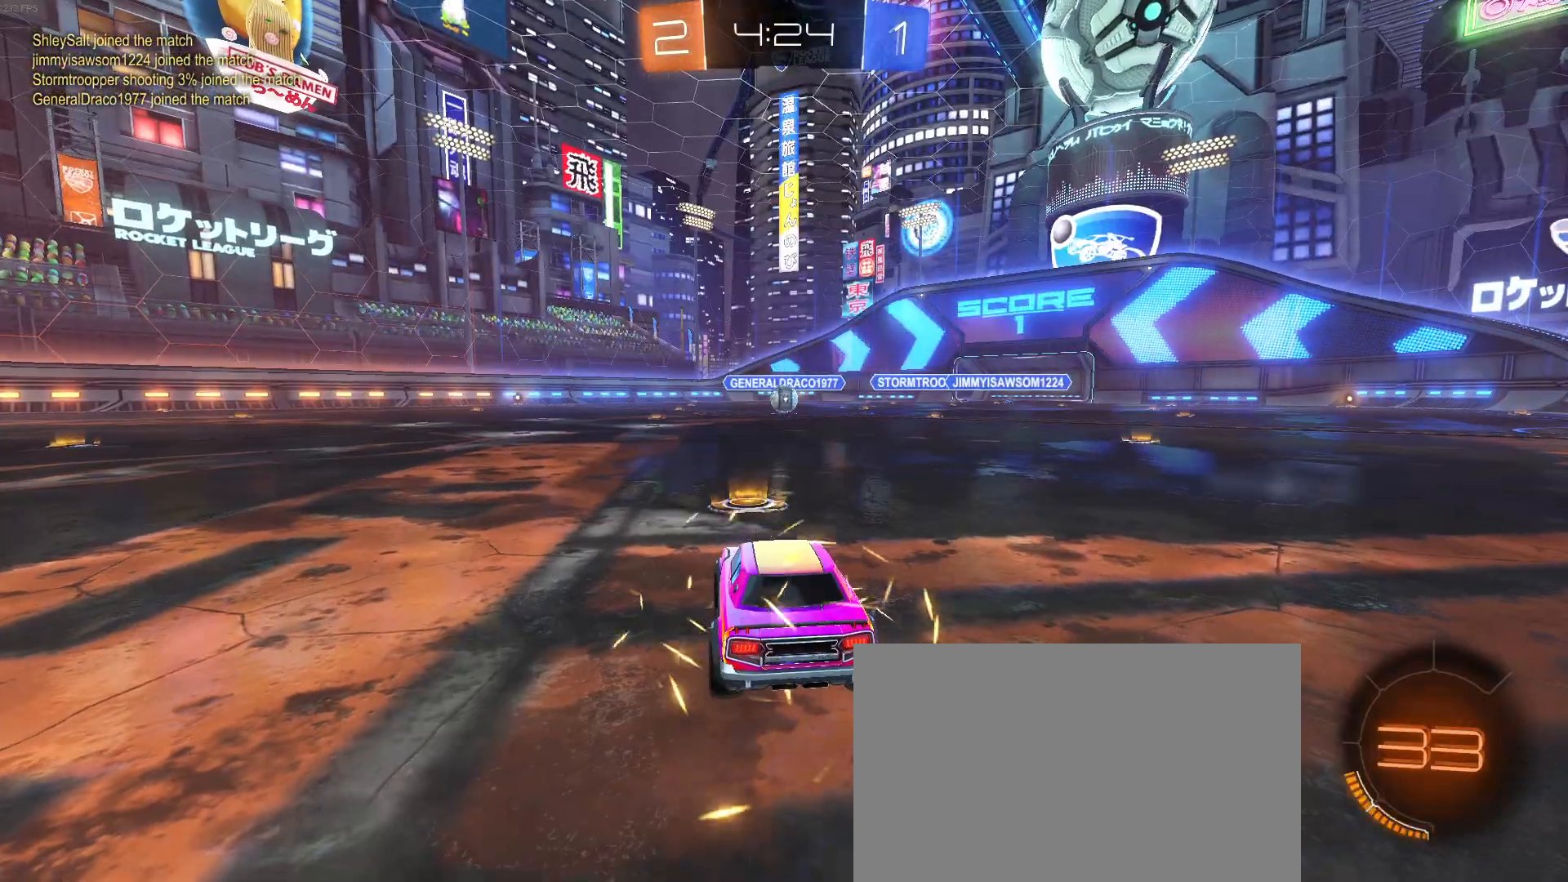
{"buttons": ["CIRCLE"], "left_stick": "center", "events": [[117, "CIRCLE", "down"]]}
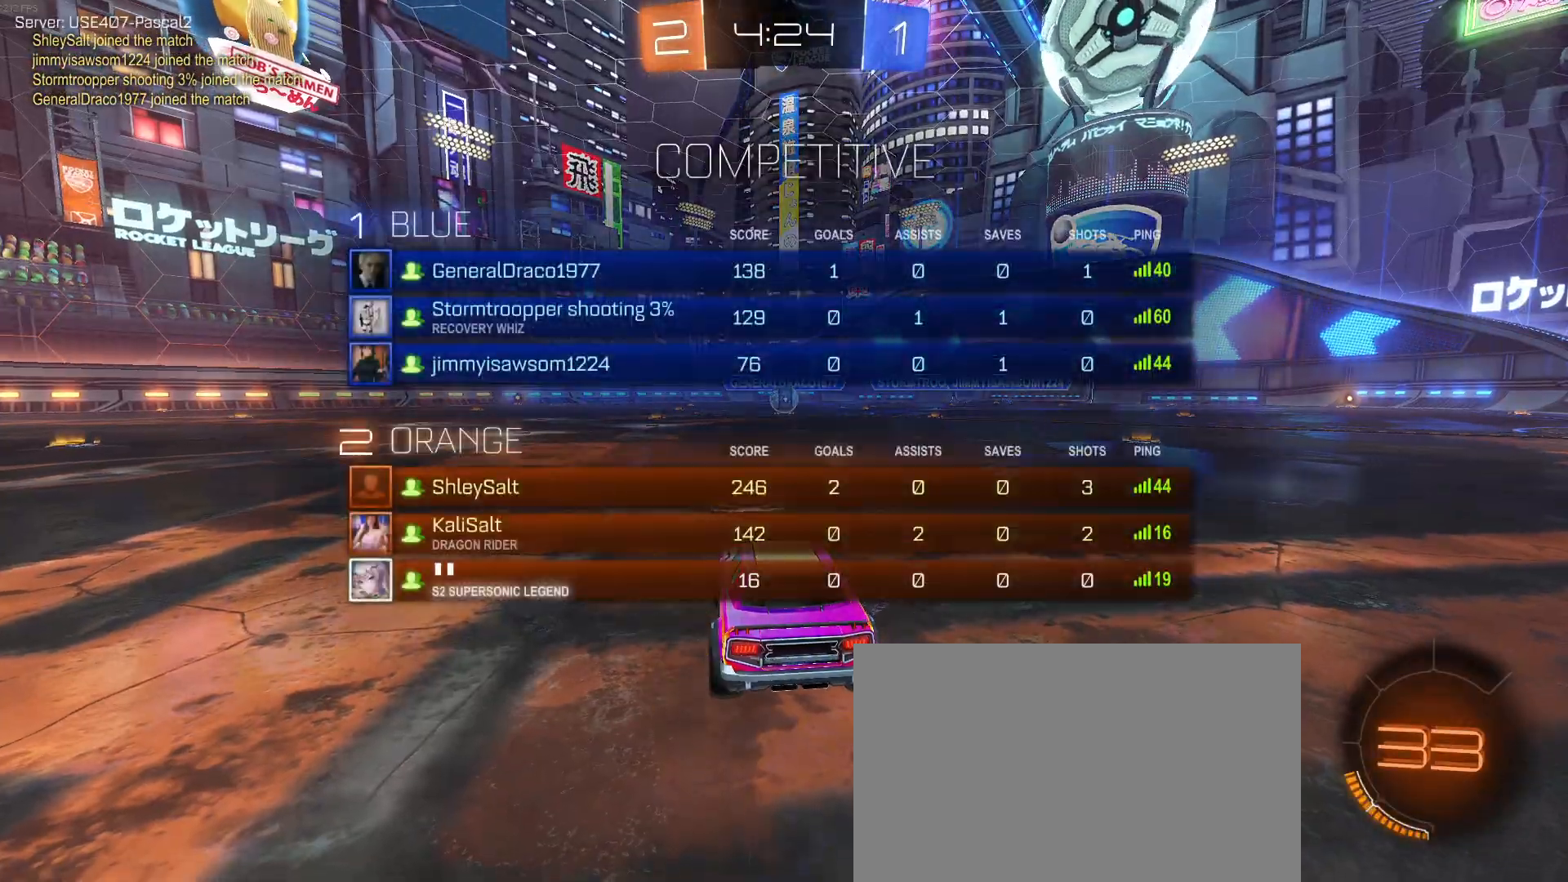
{"buttons": ["CIRCLE"], "left_stick": "center", "events": []}
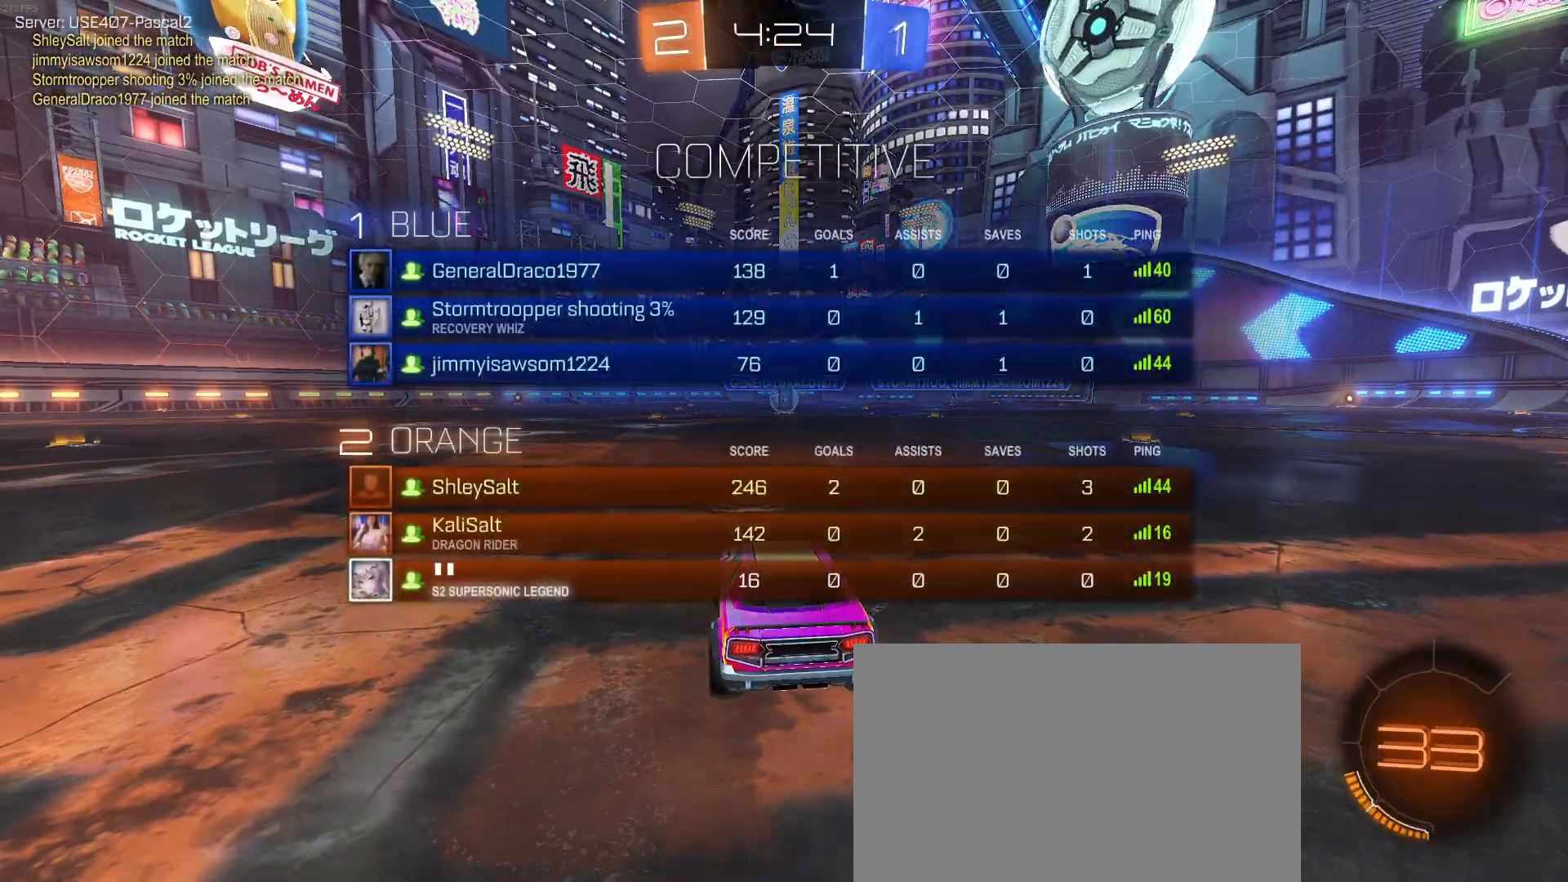
{"buttons": [], "left_stick": "center", "events": [[33, "CIRCLE", "up"], [200, "TRIANGLE", "down"], [283, "TRIANGLE", "up"], [333, "TRIANGLE", "down"], [433, "TRIANGLE", "up"]]}
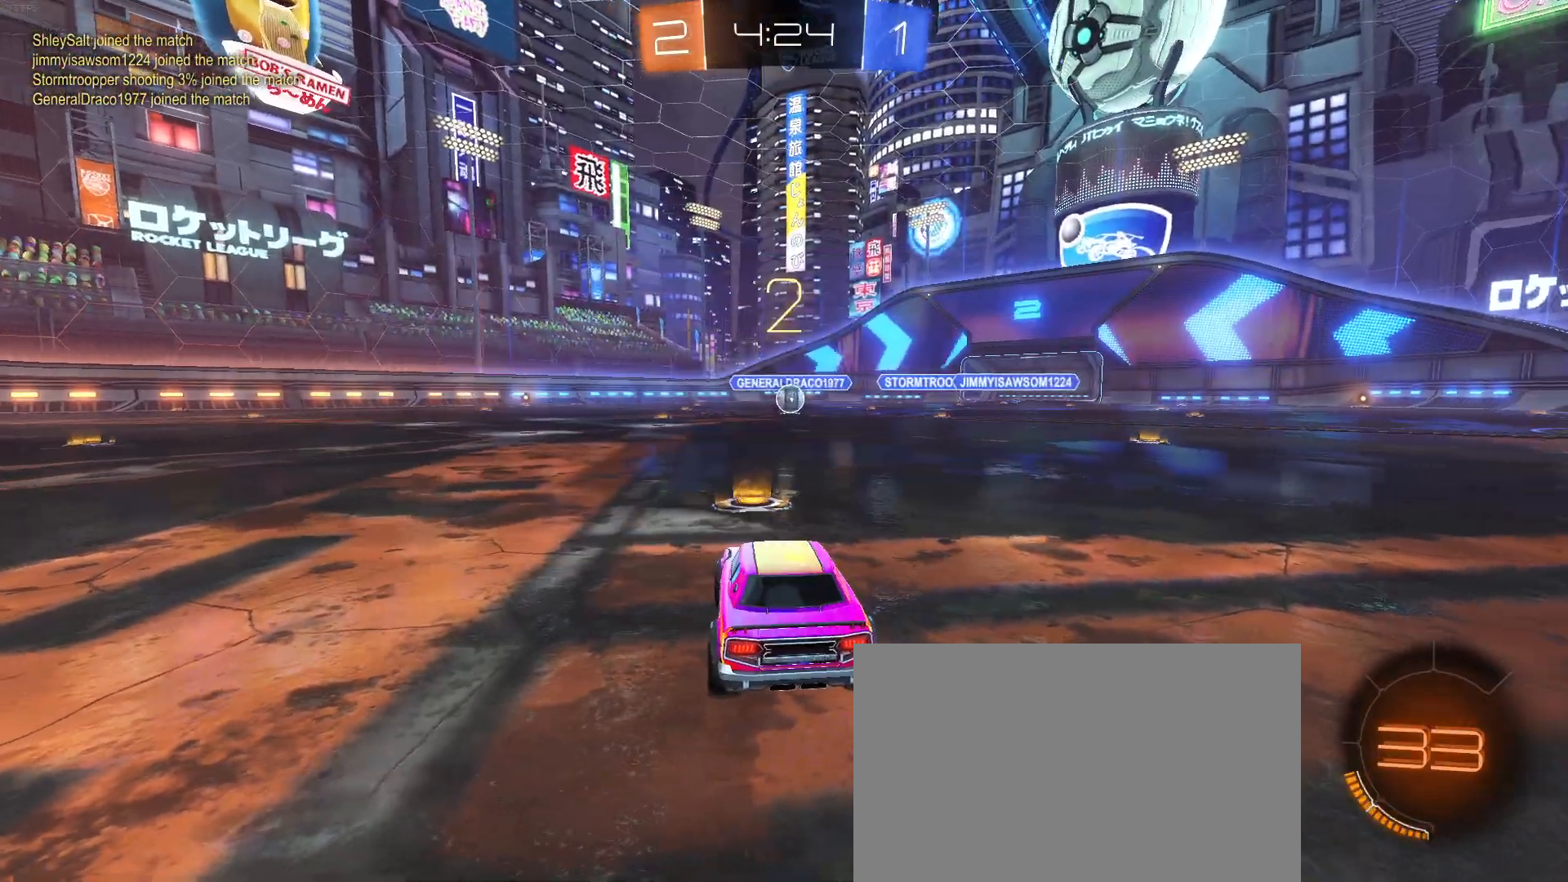
{"buttons": [], "left_stick": "center", "events": []}
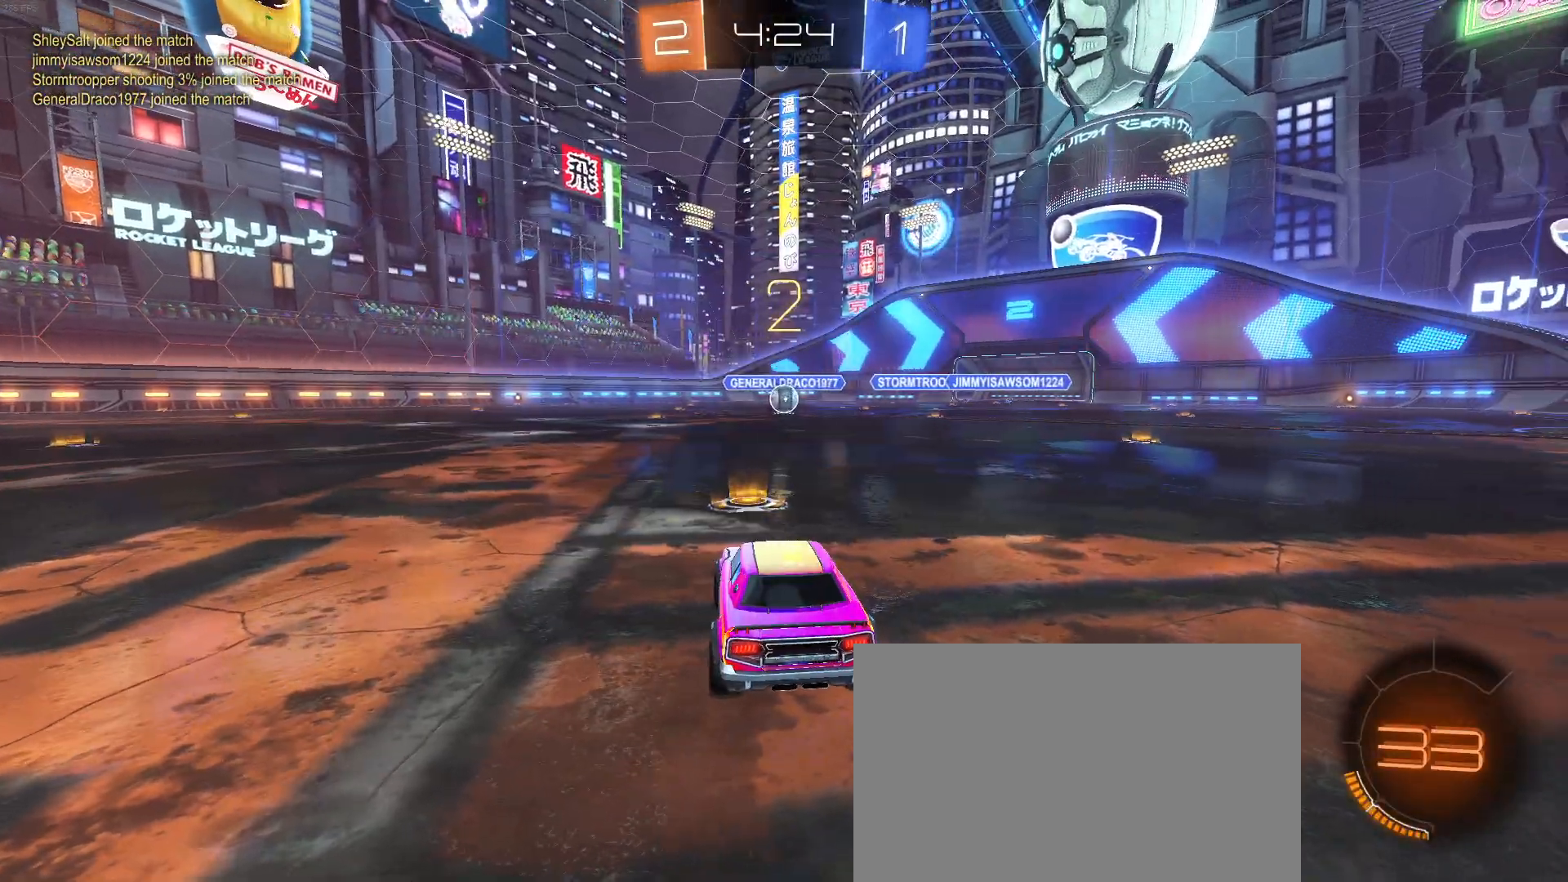
{"buttons": [], "left_stick": "center", "events": []}
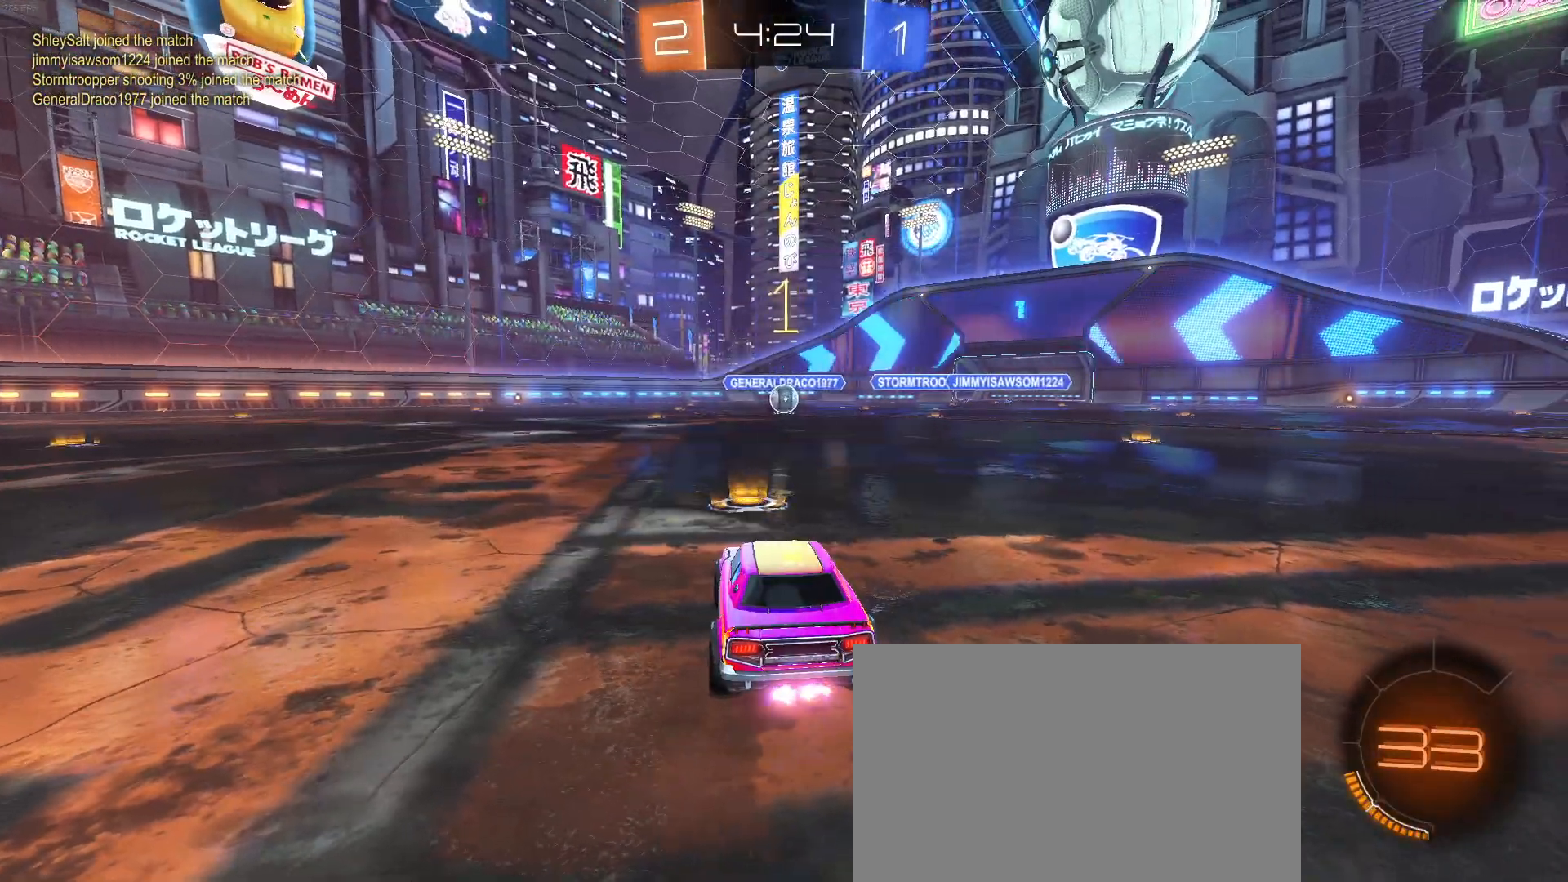
{"buttons": ["R1"], "left_stick": "center", "events": [[67, "R1", "down"]]}